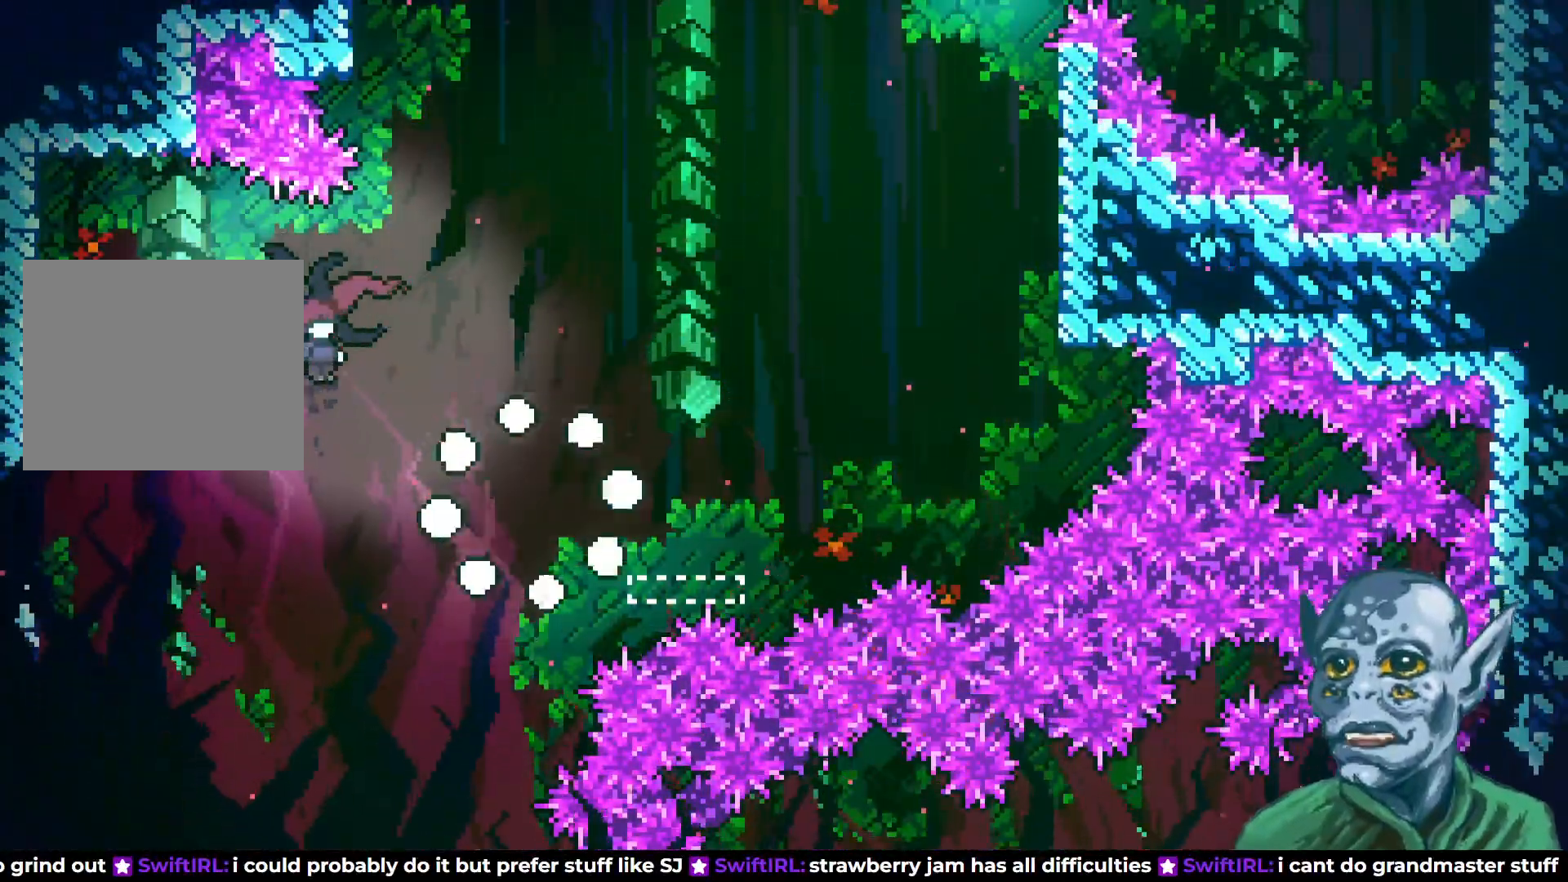
Gameplay with a controller (PlayStation layout); each line is a JSON object with the inputs held at the frame after it. "events" lists button and stick changes between this image and that frame as [ms after this image, input, new state], when the widget could be followed in between.
{"buttons": [], "left_stick": "center", "right_stick": "center", "events": []}
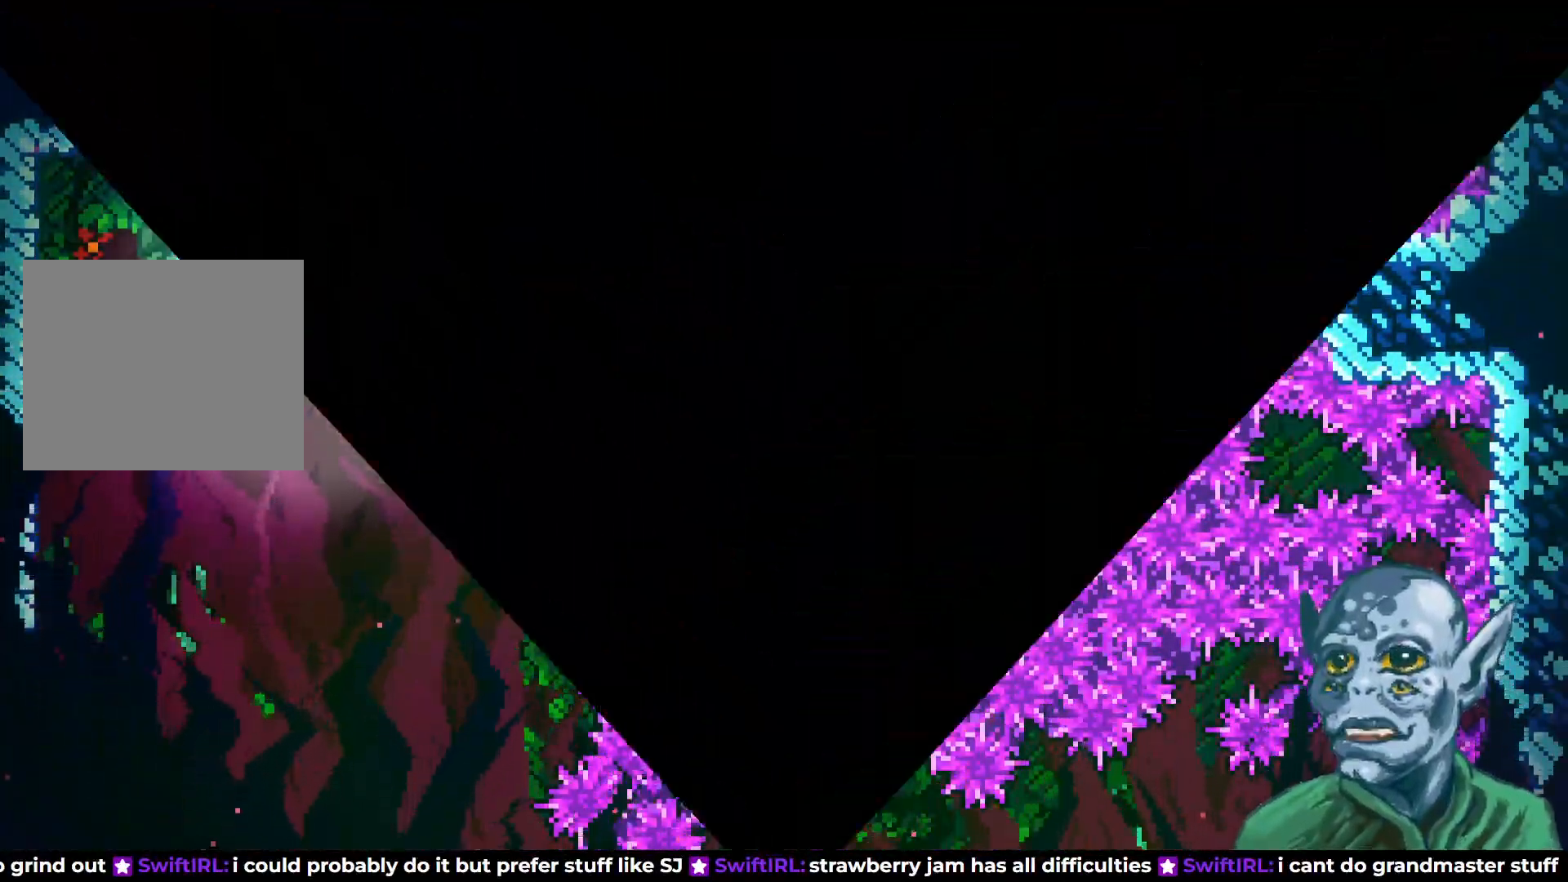
{"buttons": [], "left_stick": "center", "right_stick": "center", "events": []}
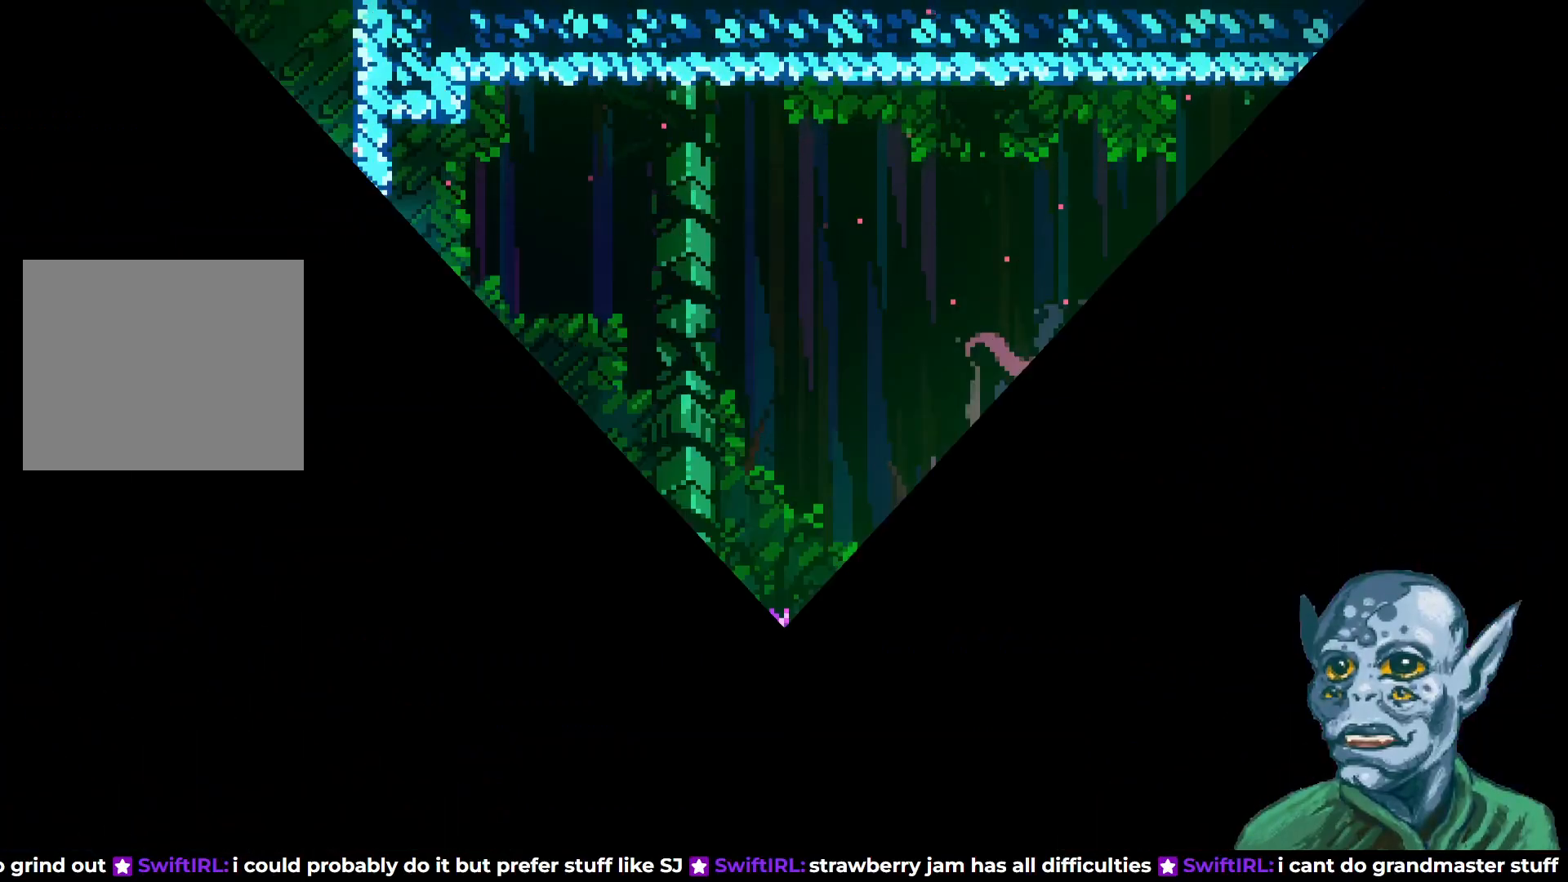
{"buttons": [], "left_stick": "center", "right_stick": "center", "events": []}
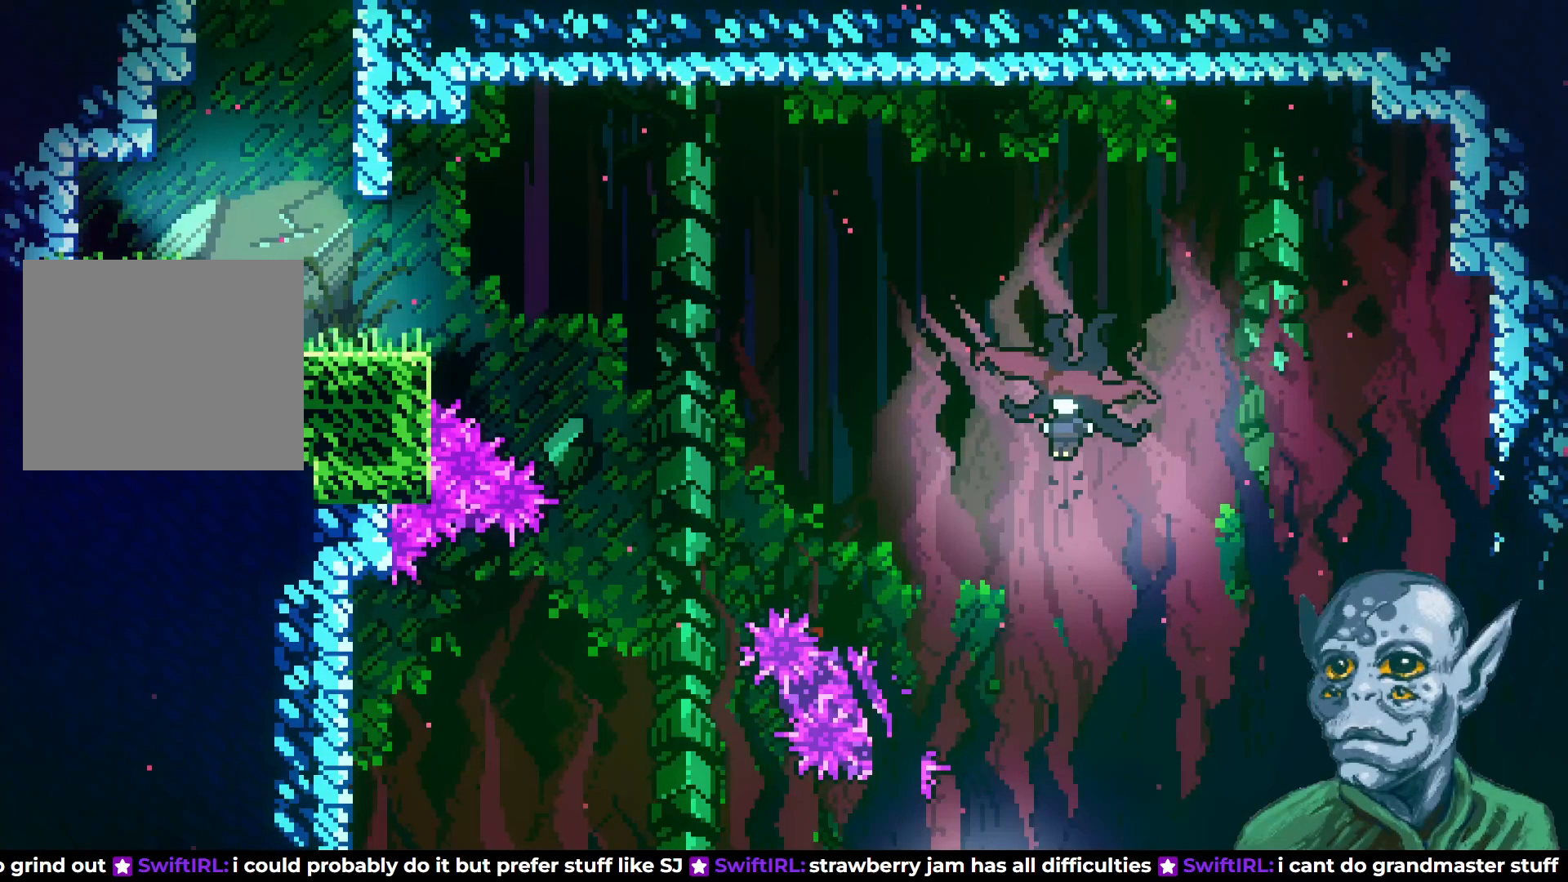
{"buttons": ["CROSS", "DPAD_RIGHT"], "left_stick": "center", "right_stick": "center", "events": [[83, "DPAD_RIGHT", "down"], [483, "CROSS", "down"]]}
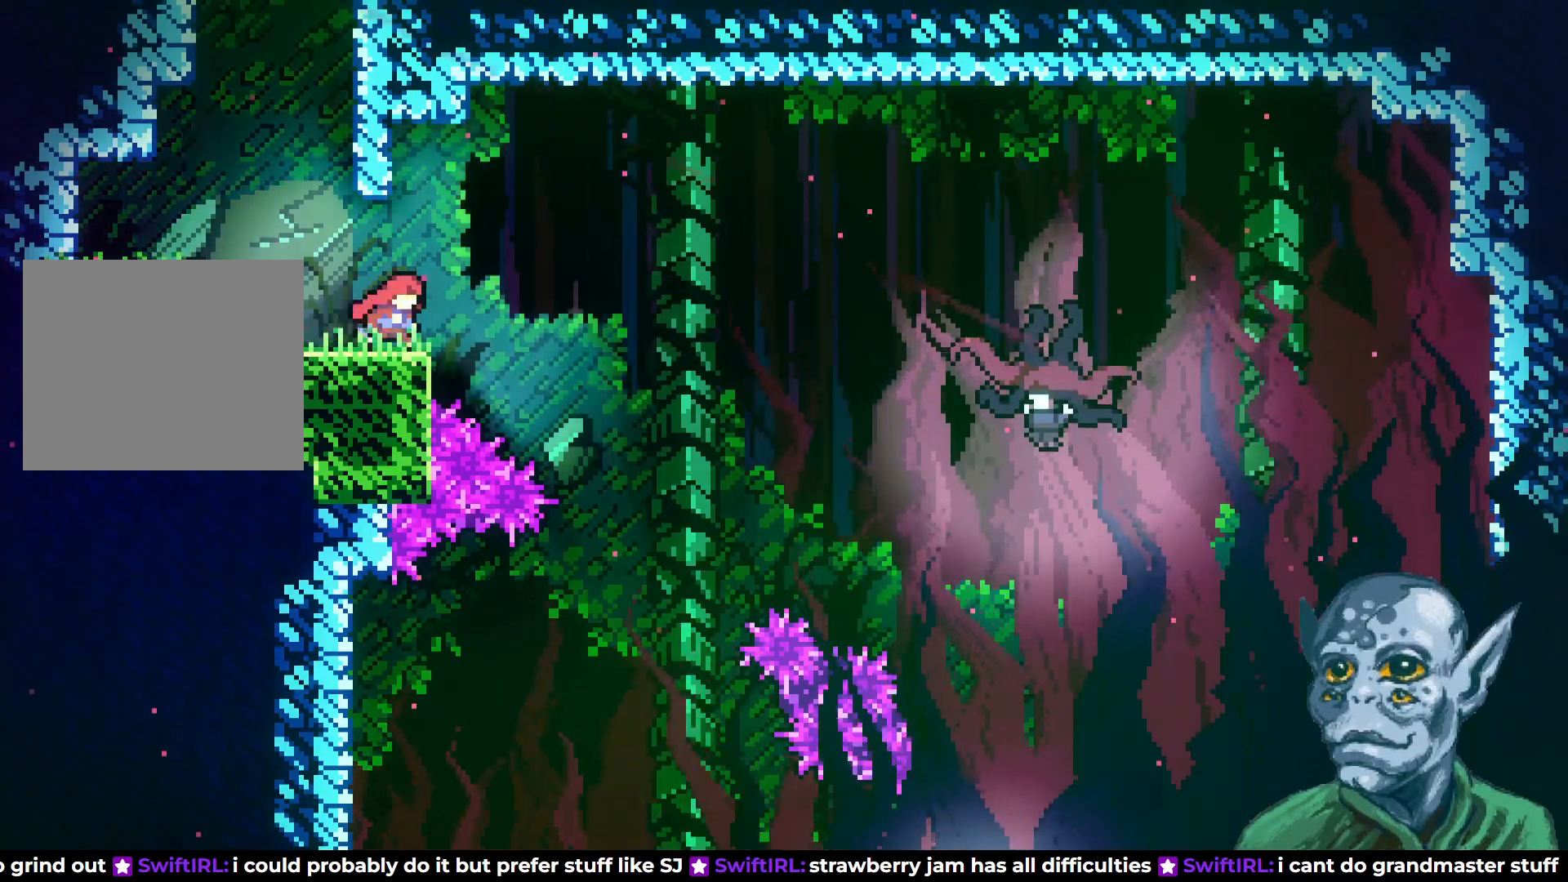
{"buttons": ["DPAD_RIGHT"], "left_stick": "center", "right_stick": "center", "events": [[200, "CROSS", "up"]]}
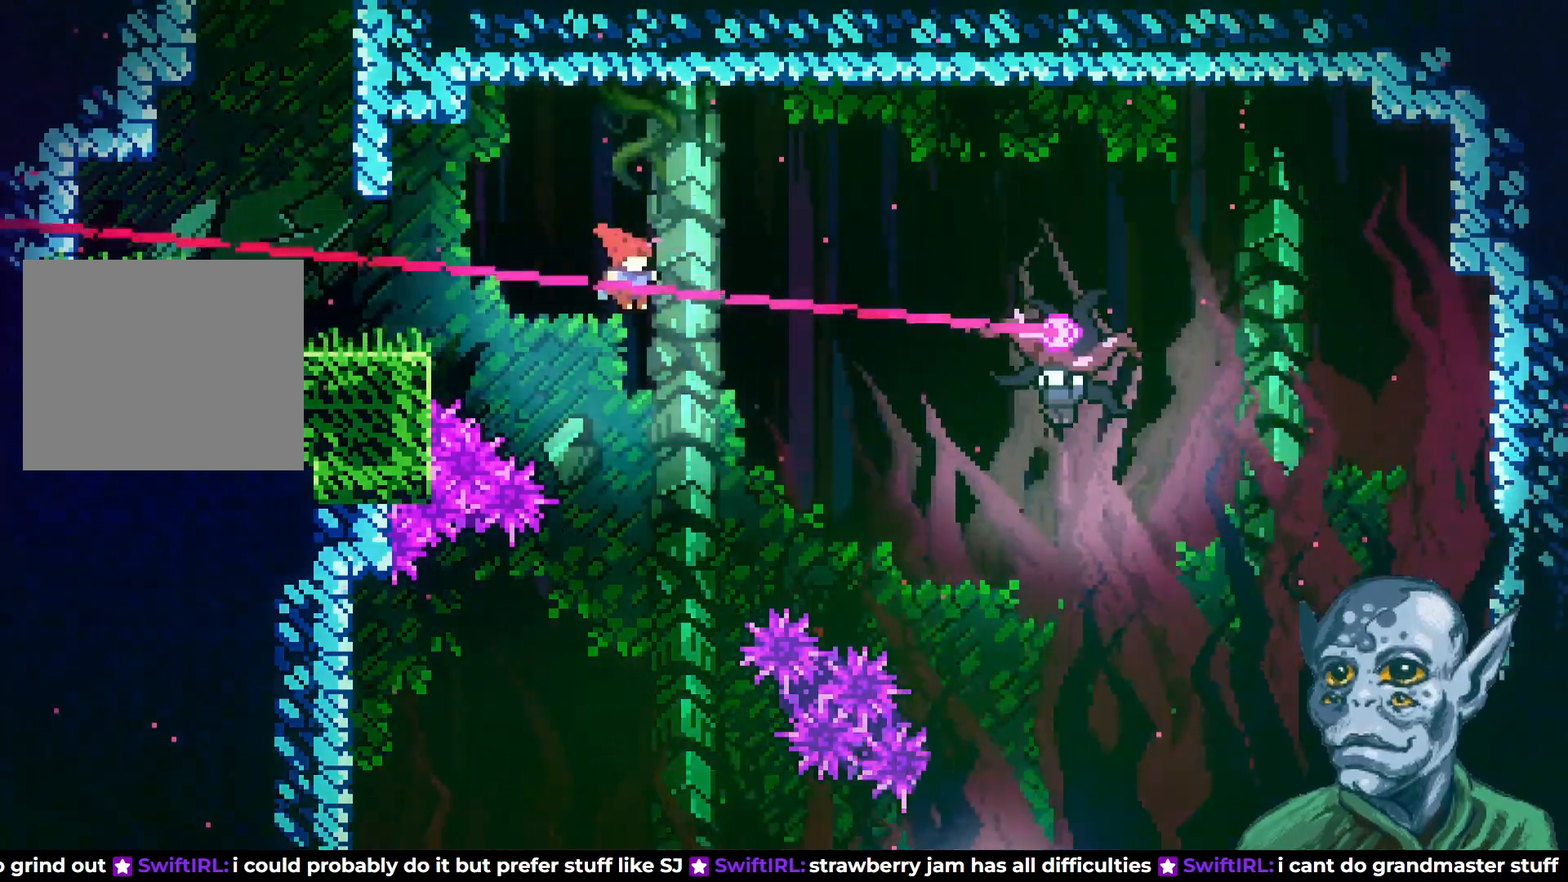
{"buttons": ["DPAD_RIGHT"], "left_stick": "center", "right_stick": "center", "events": [[67, "SQUARE", "down"], [300, "SQUARE", "up"]]}
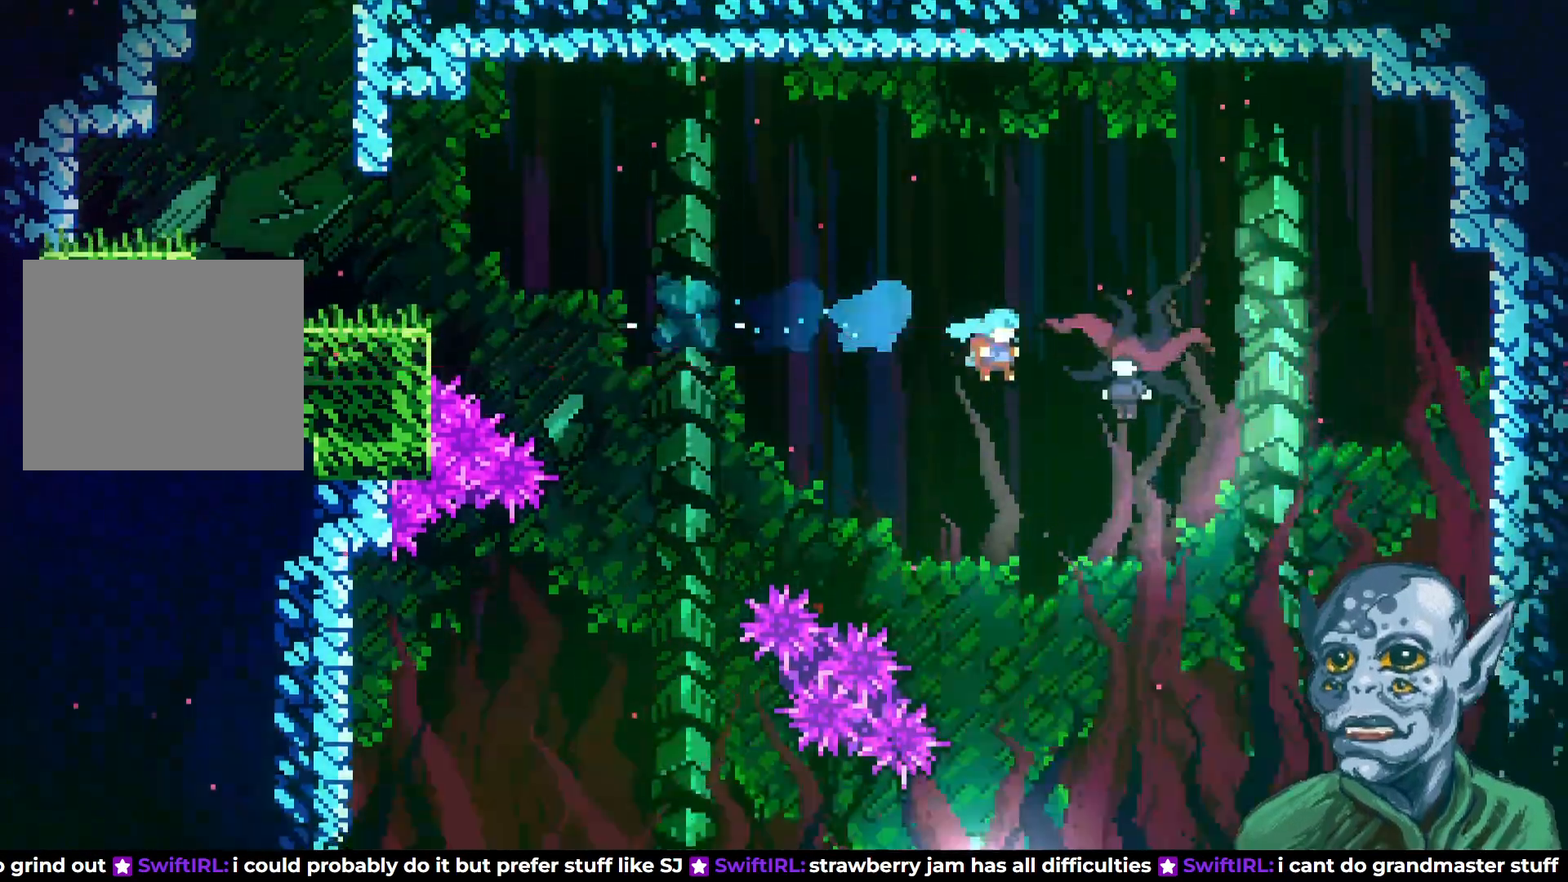
{"buttons": [], "left_stick": "center", "right_stick": "center", "events": [[333, "DPAD_RIGHT", "up"]]}
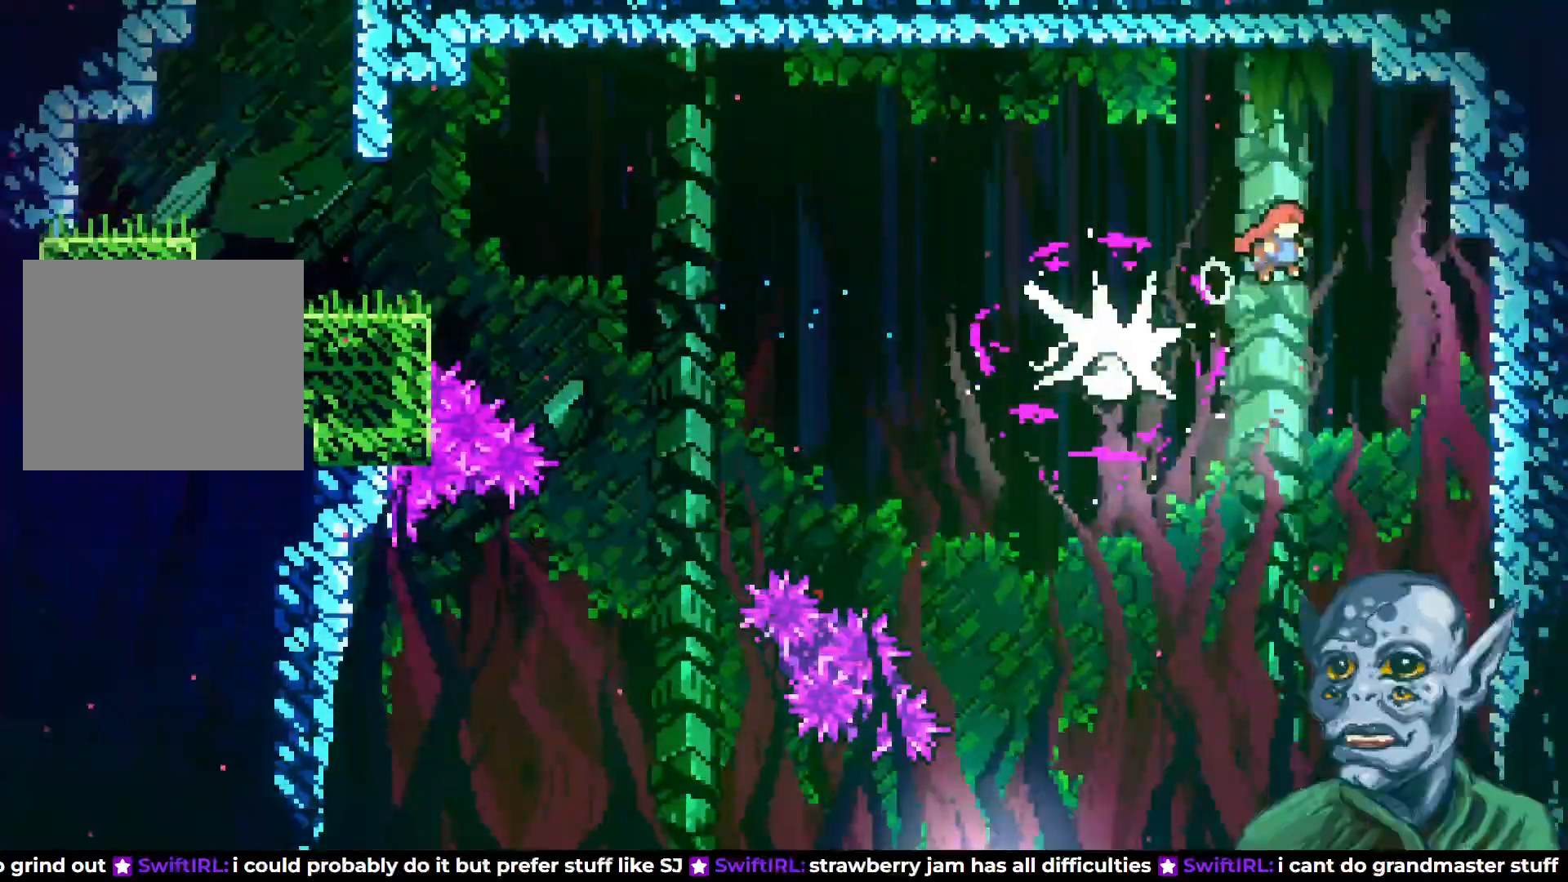
{"buttons": ["R2"], "left_stick": "center", "right_stick": "center", "events": [[200, "DPAD_RIGHT", "down"], [400, "R2", "down"], [467, "DPAD_RIGHT", "up"]]}
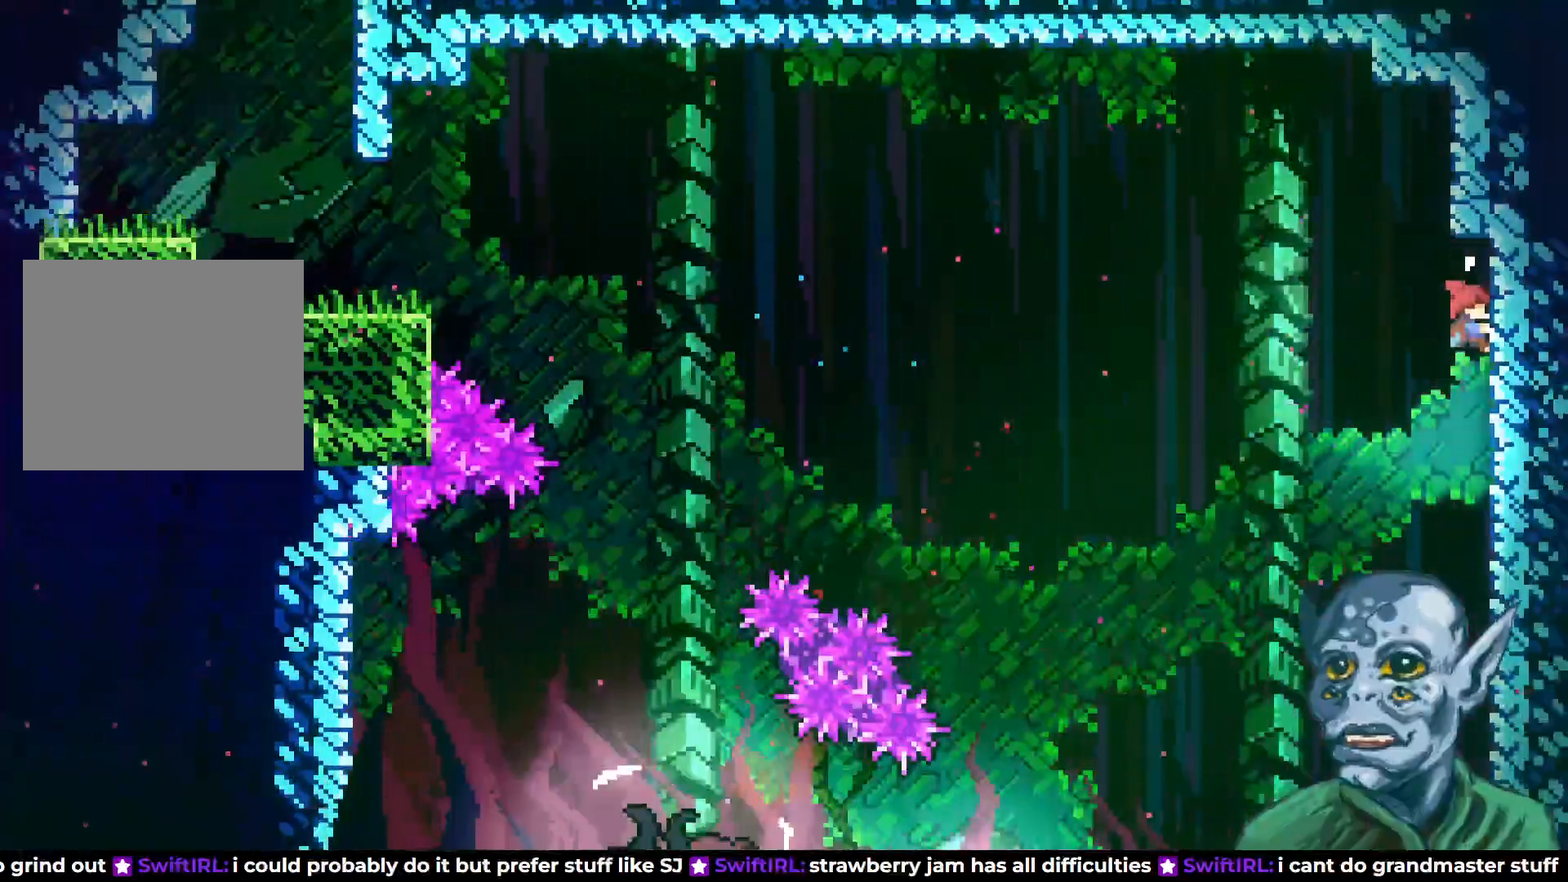
{"buttons": ["CROSS", "DPAD_LEFT"], "left_stick": "center", "right_stick": "center", "events": [[350, "DPAD_LEFT", "down"], [367, "CROSS", "down"], [500, "R2", "up"]]}
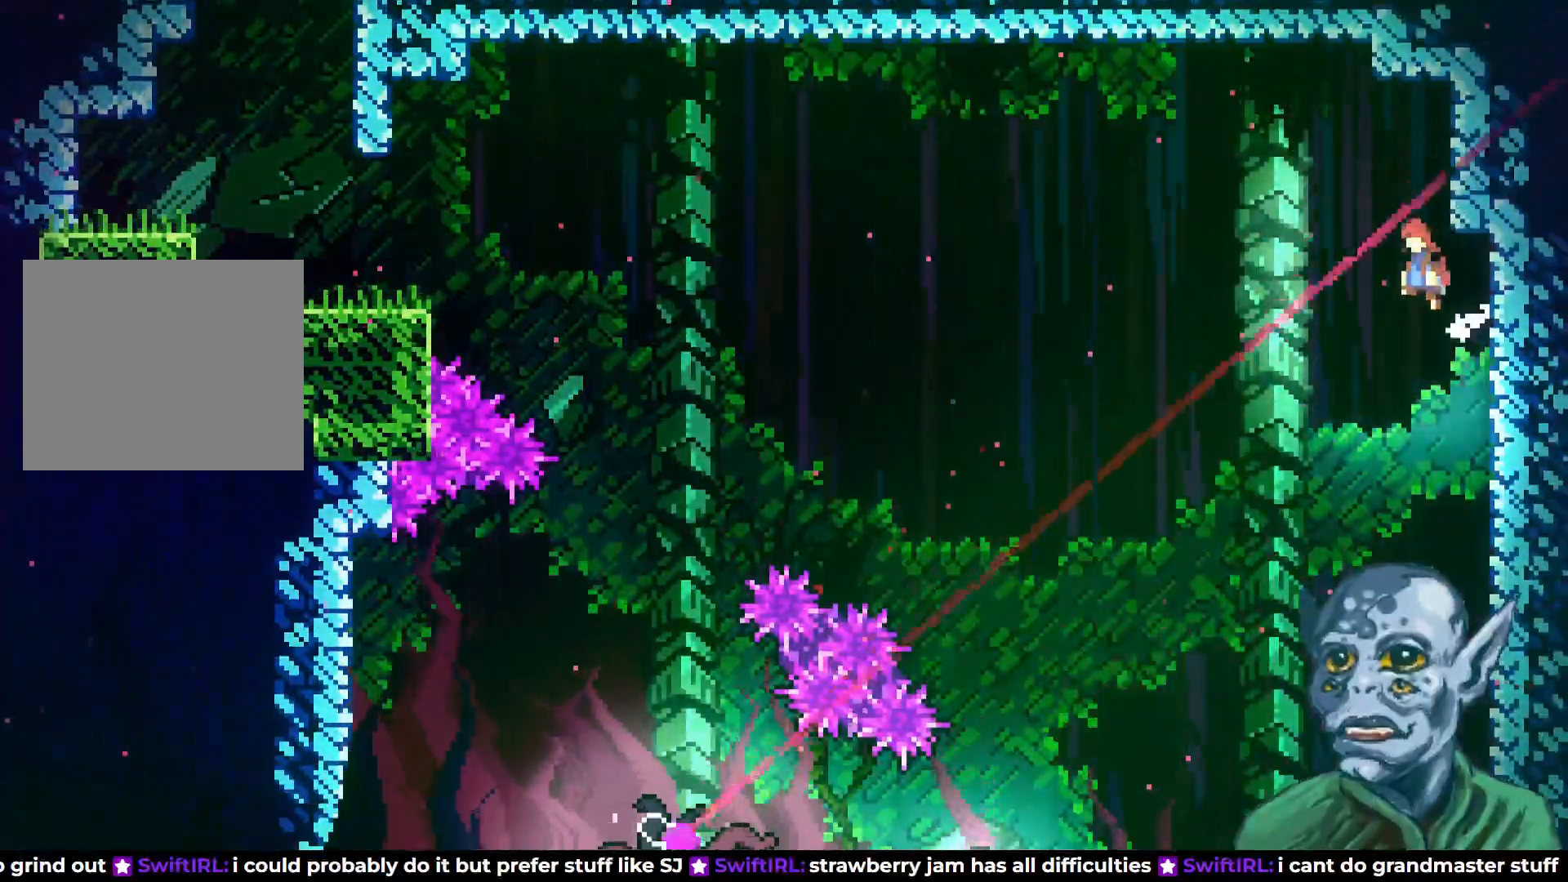
{"buttons": ["DPAD_LEFT"], "left_stick": "center", "right_stick": "center", "events": [[17, "CROSS", "up"]]}
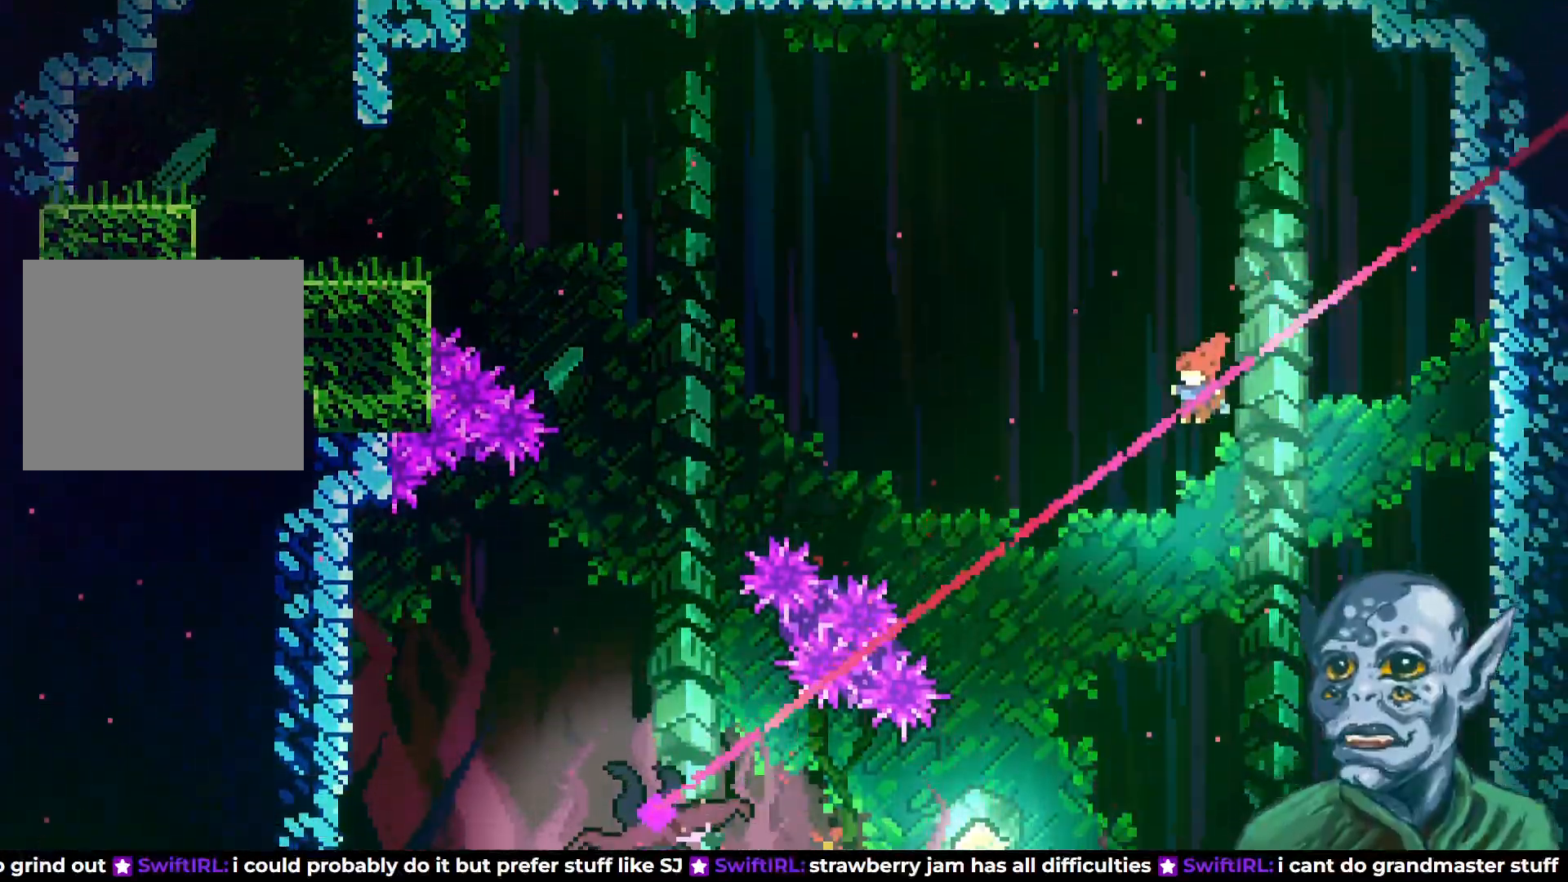
{"buttons": ["DPAD_LEFT"], "left_stick": "center", "right_stick": "center", "events": [[117, "DPAD_LEFT", "up"], [300, "DPAD_LEFT", "down"]]}
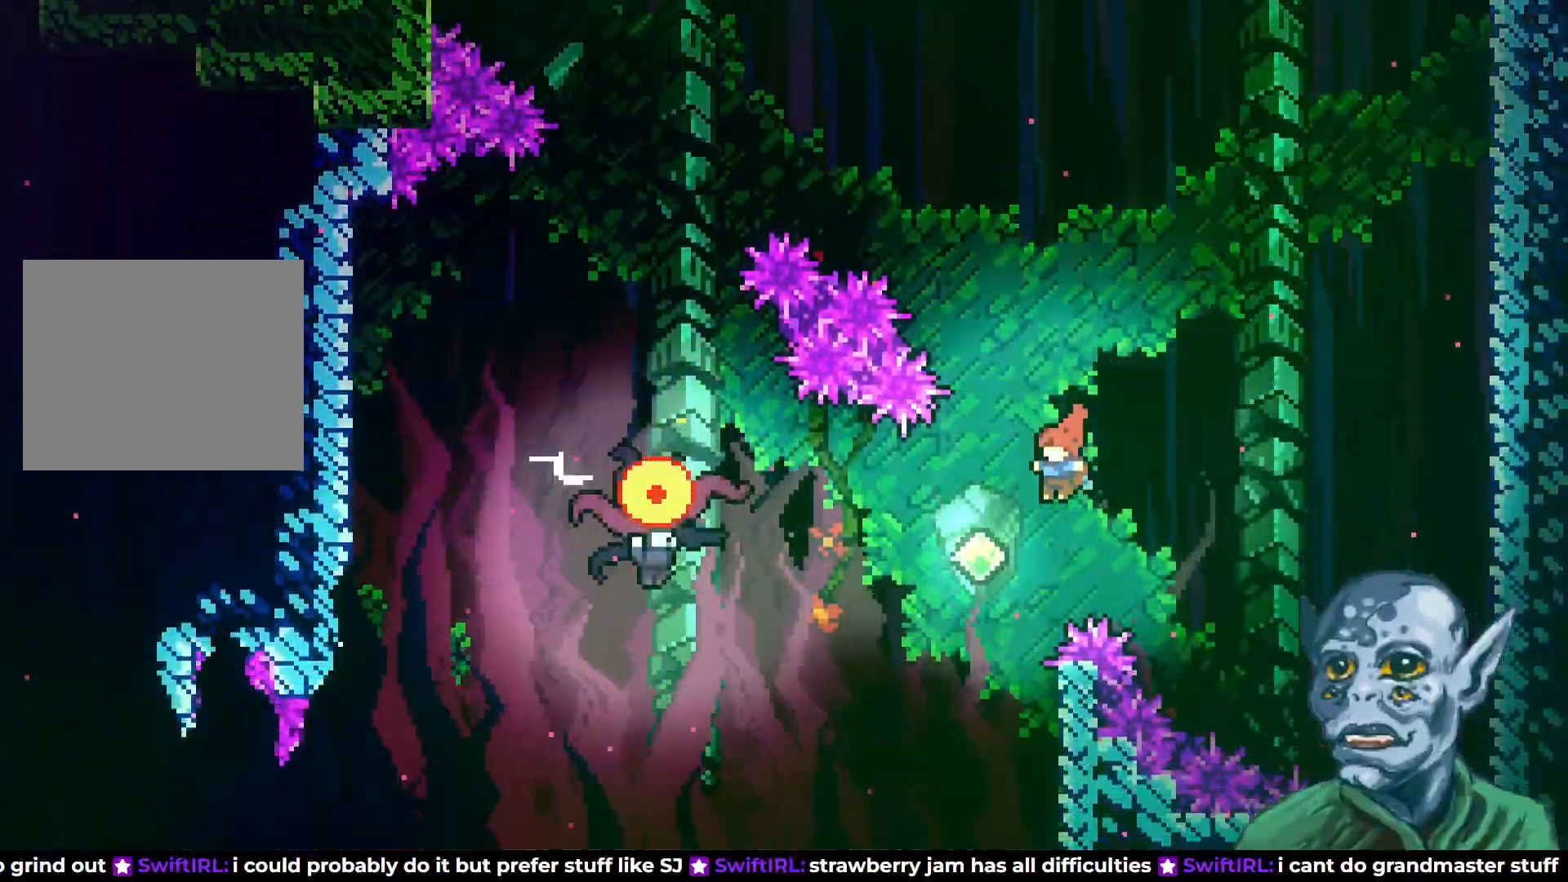
{"buttons": ["DPAD_LEFT"], "left_stick": "center", "right_stick": "center", "events": [[133, "SQUARE", "down"], [283, "SQUARE", "up"]]}
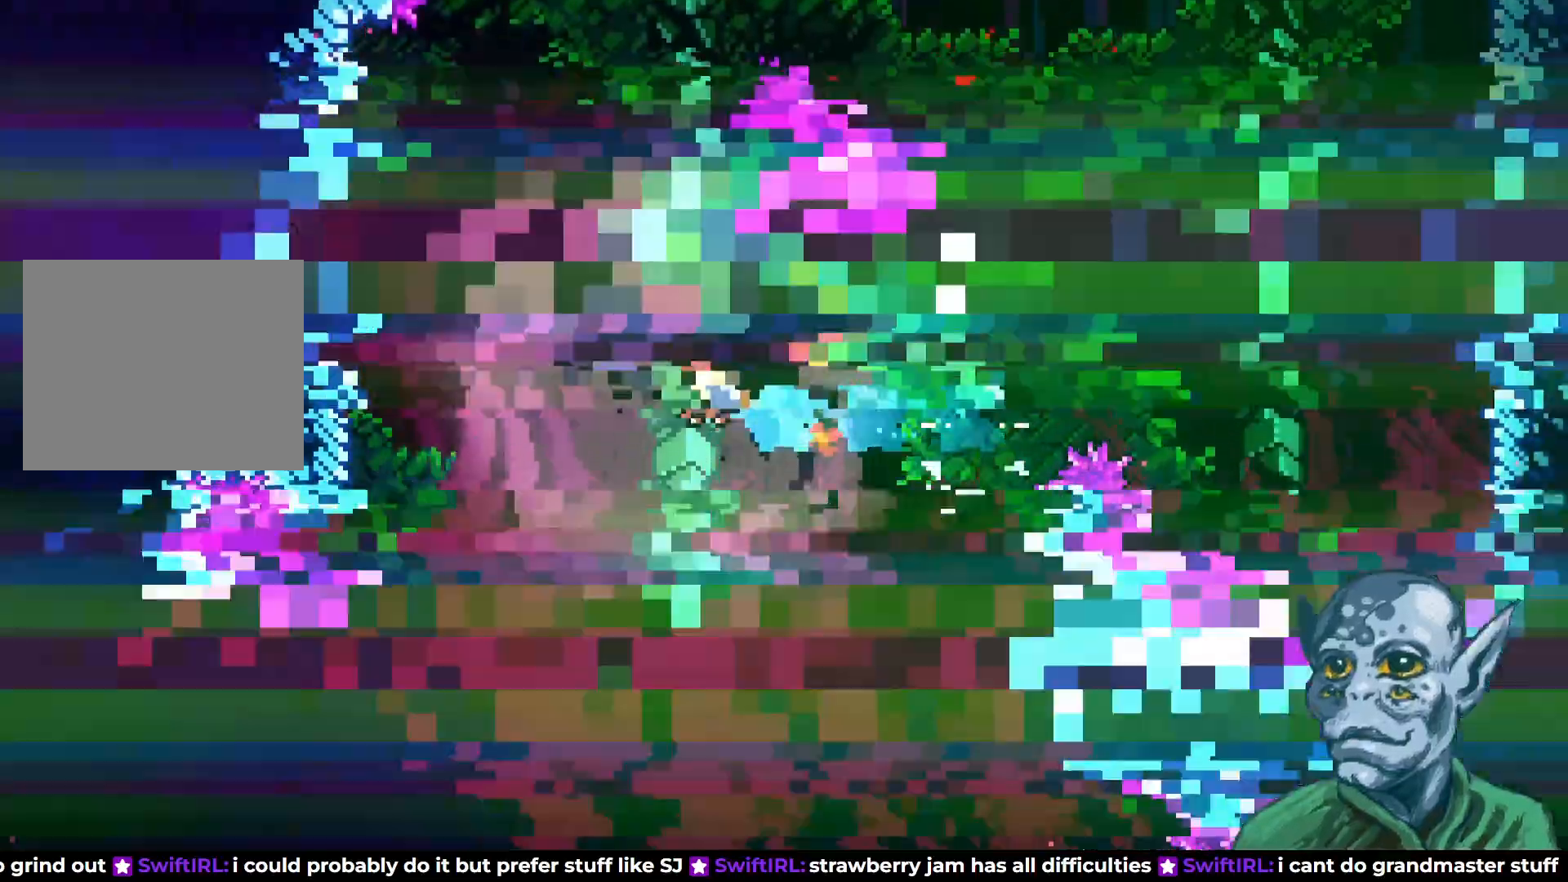
{"buttons": ["DPAD_LEFT"], "left_stick": "center", "right_stick": "center", "events": [[200, "DPAD_LEFT", "up"], [200, "DPAD_UP", "down"], [233, "DPAD_UP", "up"], [450, "DPAD_LEFT", "down"]]}
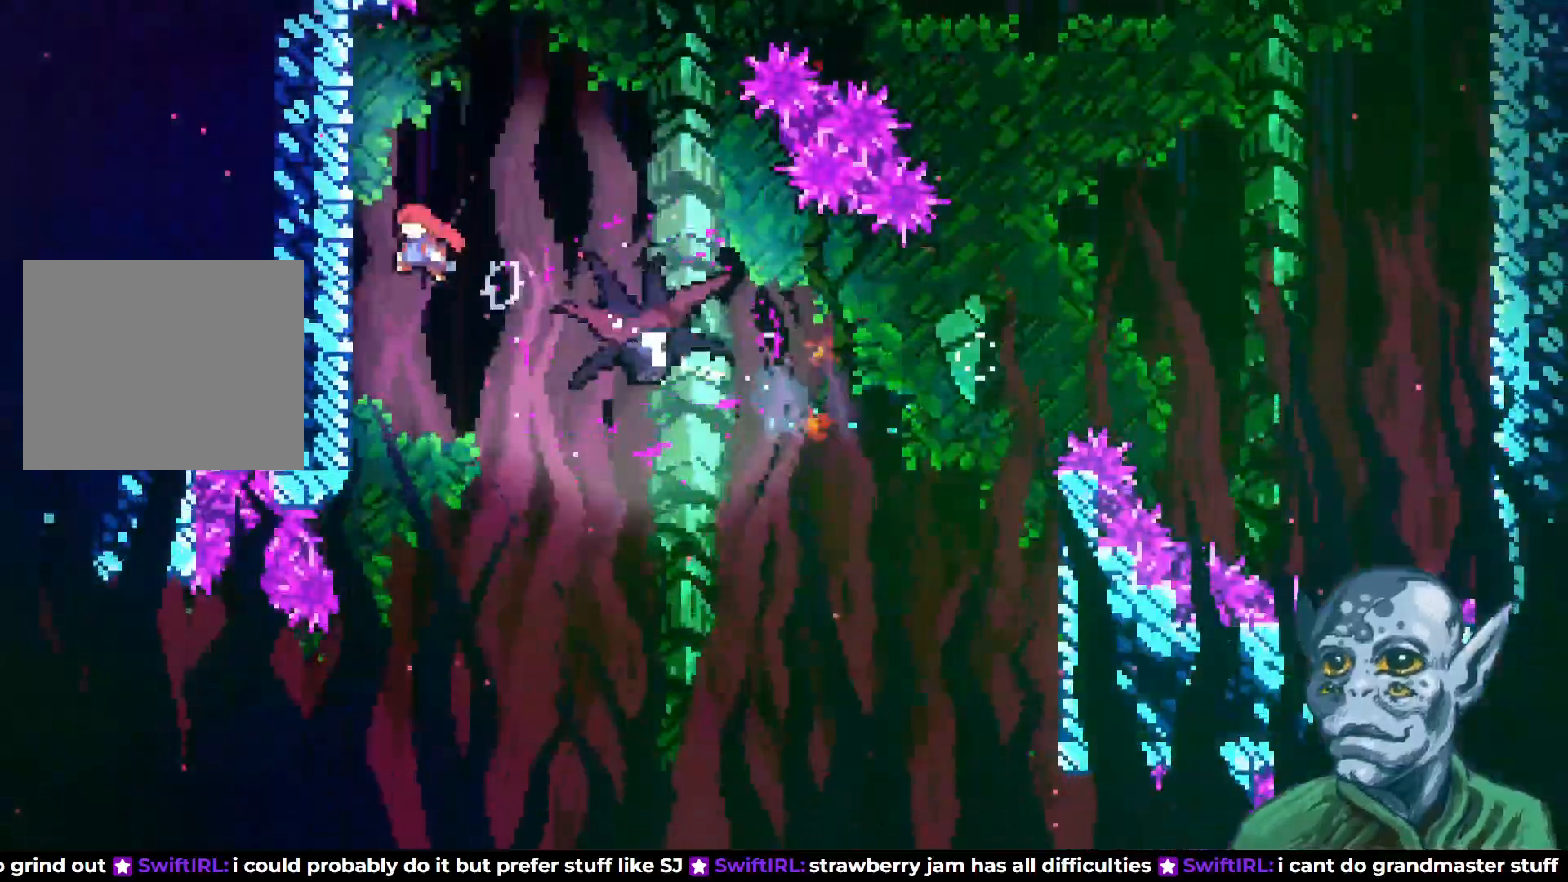
{"buttons": ["DPAD_RIGHT"], "left_stick": "center", "right_stick": "center", "events": [[67, "DPAD_LEFT", "up"], [167, "DPAD_RIGHT", "down"]]}
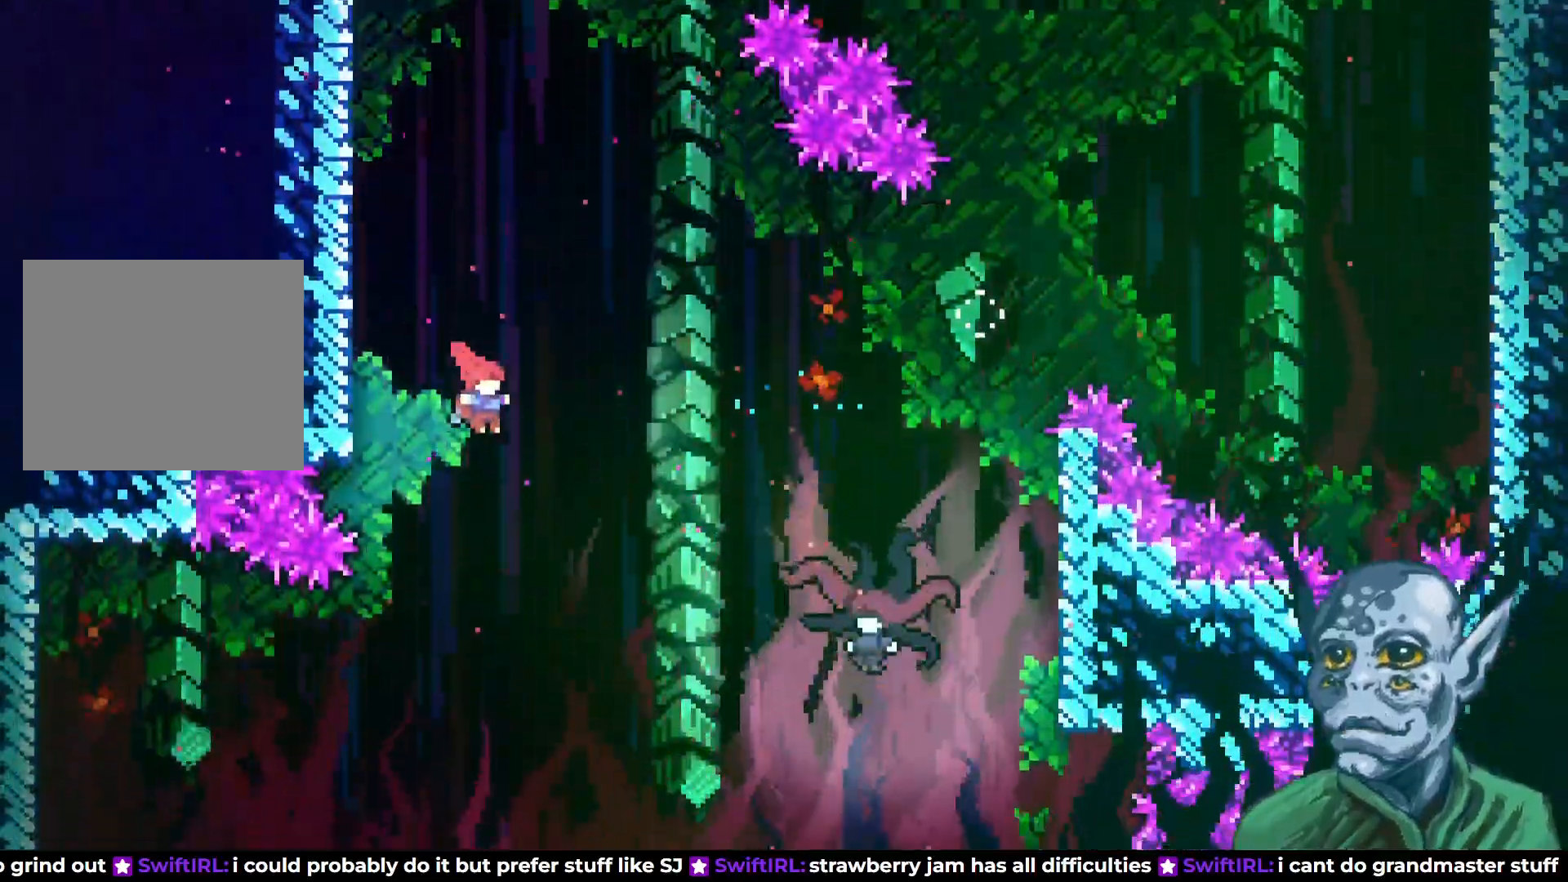
{"buttons": ["SQUARE", "DPAD_RIGHT"], "left_stick": "center", "right_stick": "center", "events": [[350, "SQUARE", "down"]]}
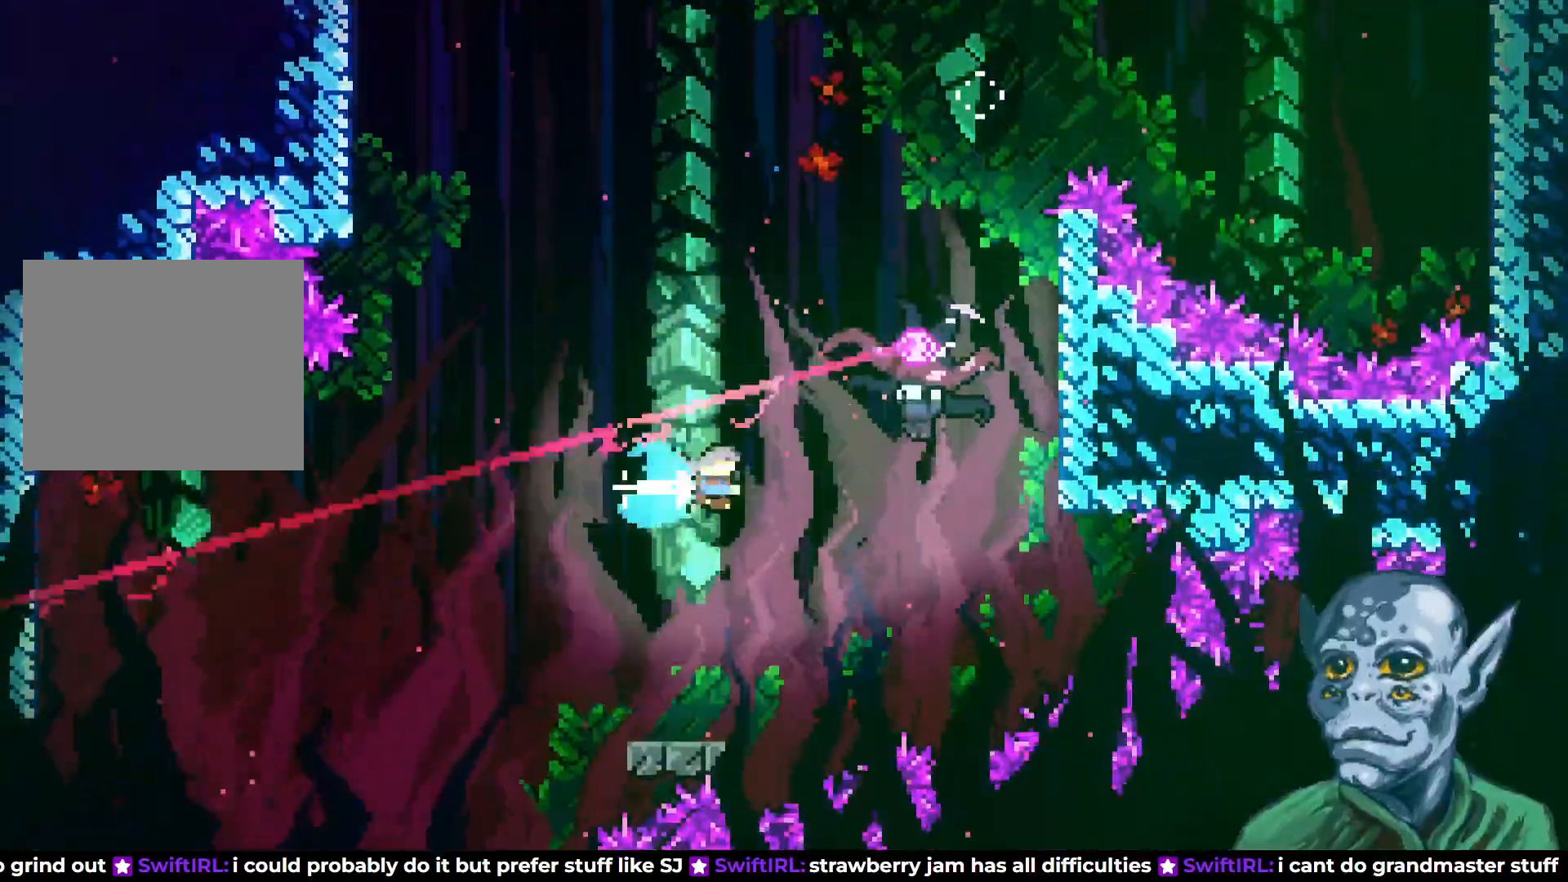
{"buttons": ["DPAD_LEFT"], "left_stick": "center", "right_stick": "center", "events": [[17, "SQUARE", "up"], [300, "DPAD_RIGHT", "up"], [400, "DPAD_LEFT", "down"]]}
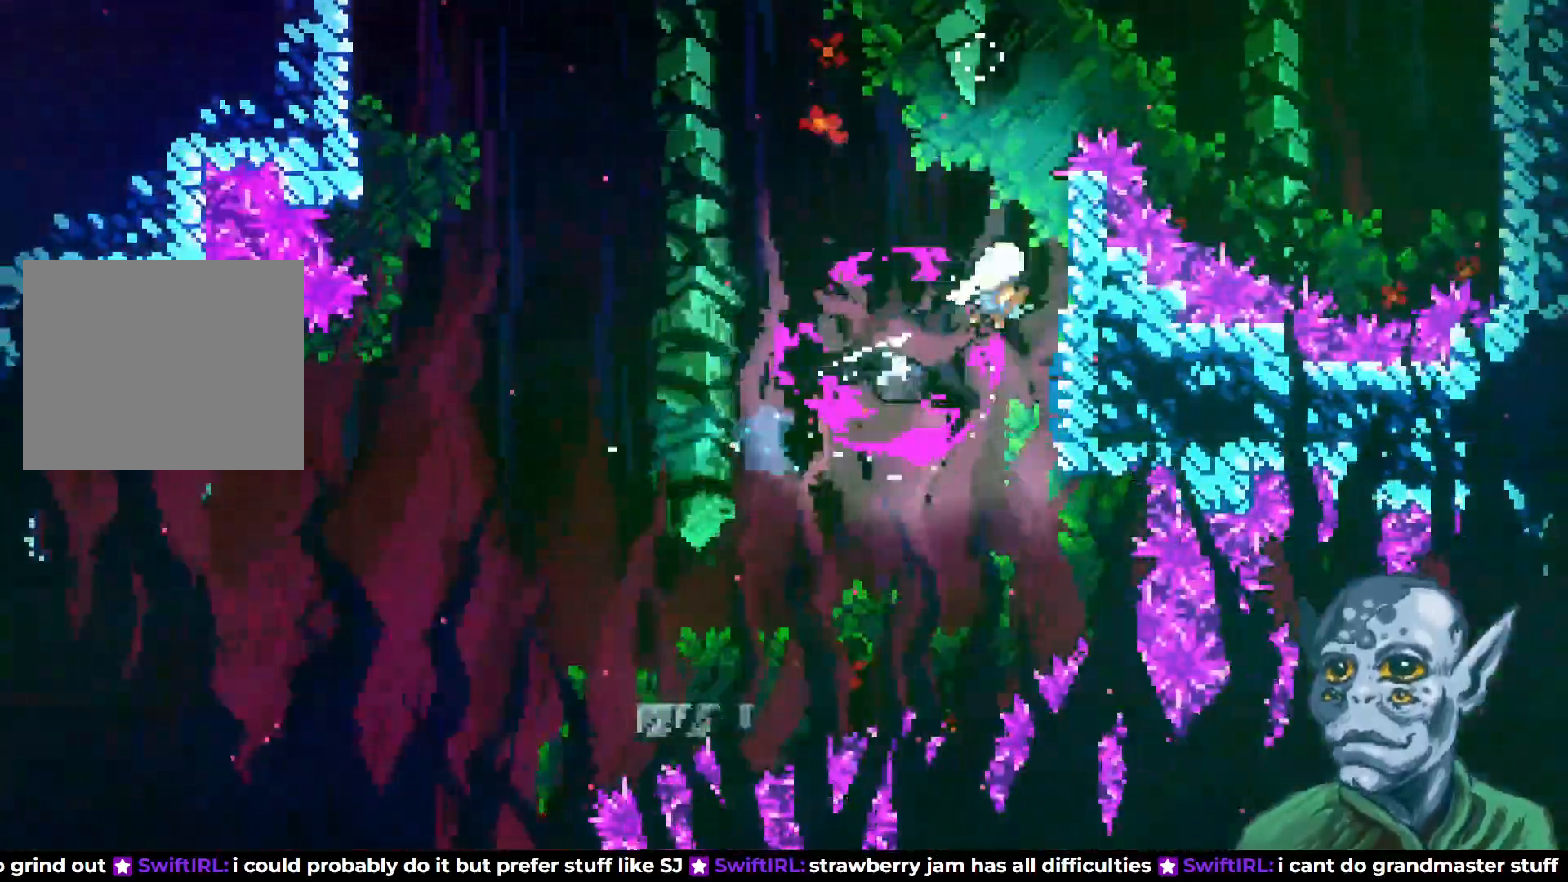
{"buttons": ["DPAD_LEFT"], "left_stick": "center", "right_stick": "center", "events": []}
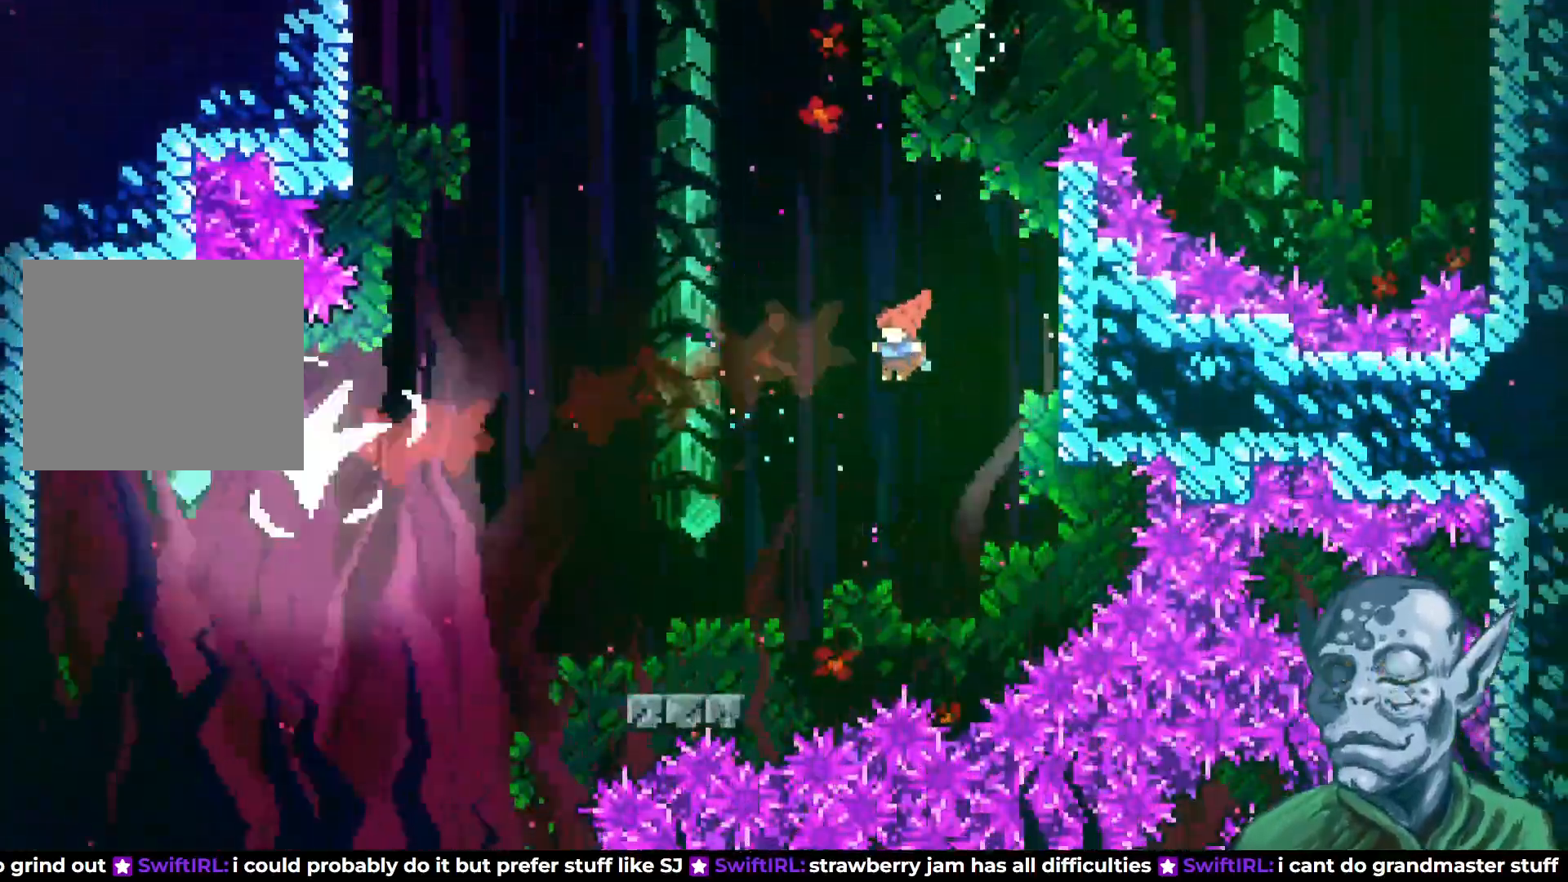
{"buttons": ["CROSS", "DPAD_LEFT"], "left_stick": "center", "right_stick": "center", "events": [[467, "CROSS", "down"]]}
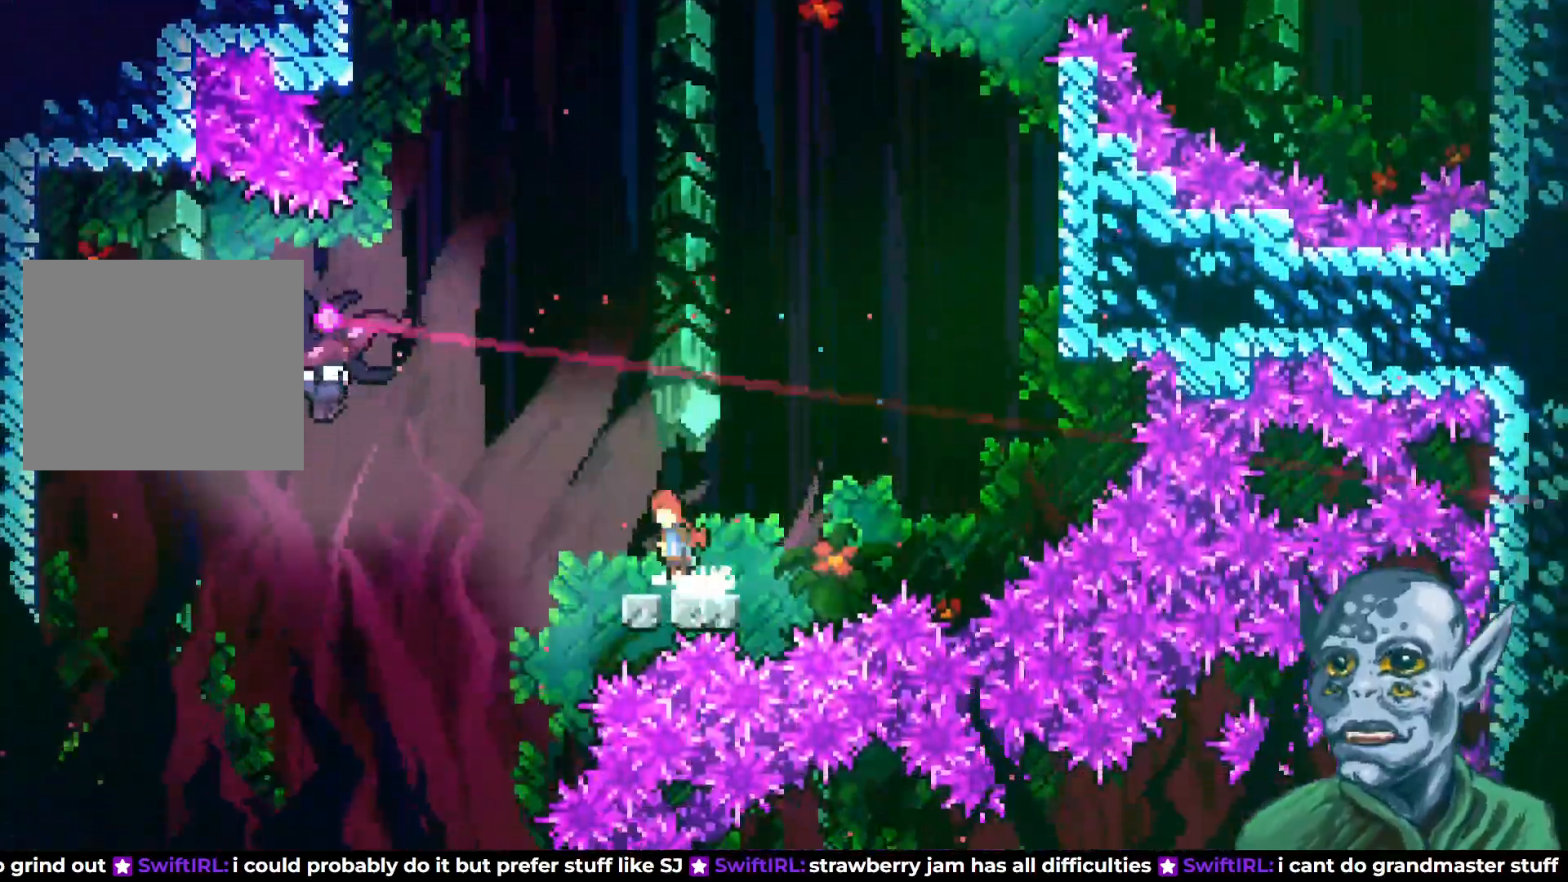
{"buttons": ["DPAD_LEFT"], "left_stick": "center", "right_stick": "center", "events": [[167, "DPAD_UP", "down"], [200, "CROSS", "up"], [233, "SQUARE", "down"], [367, "SQUARE", "up"], [383, "DPAD_UP", "up"]]}
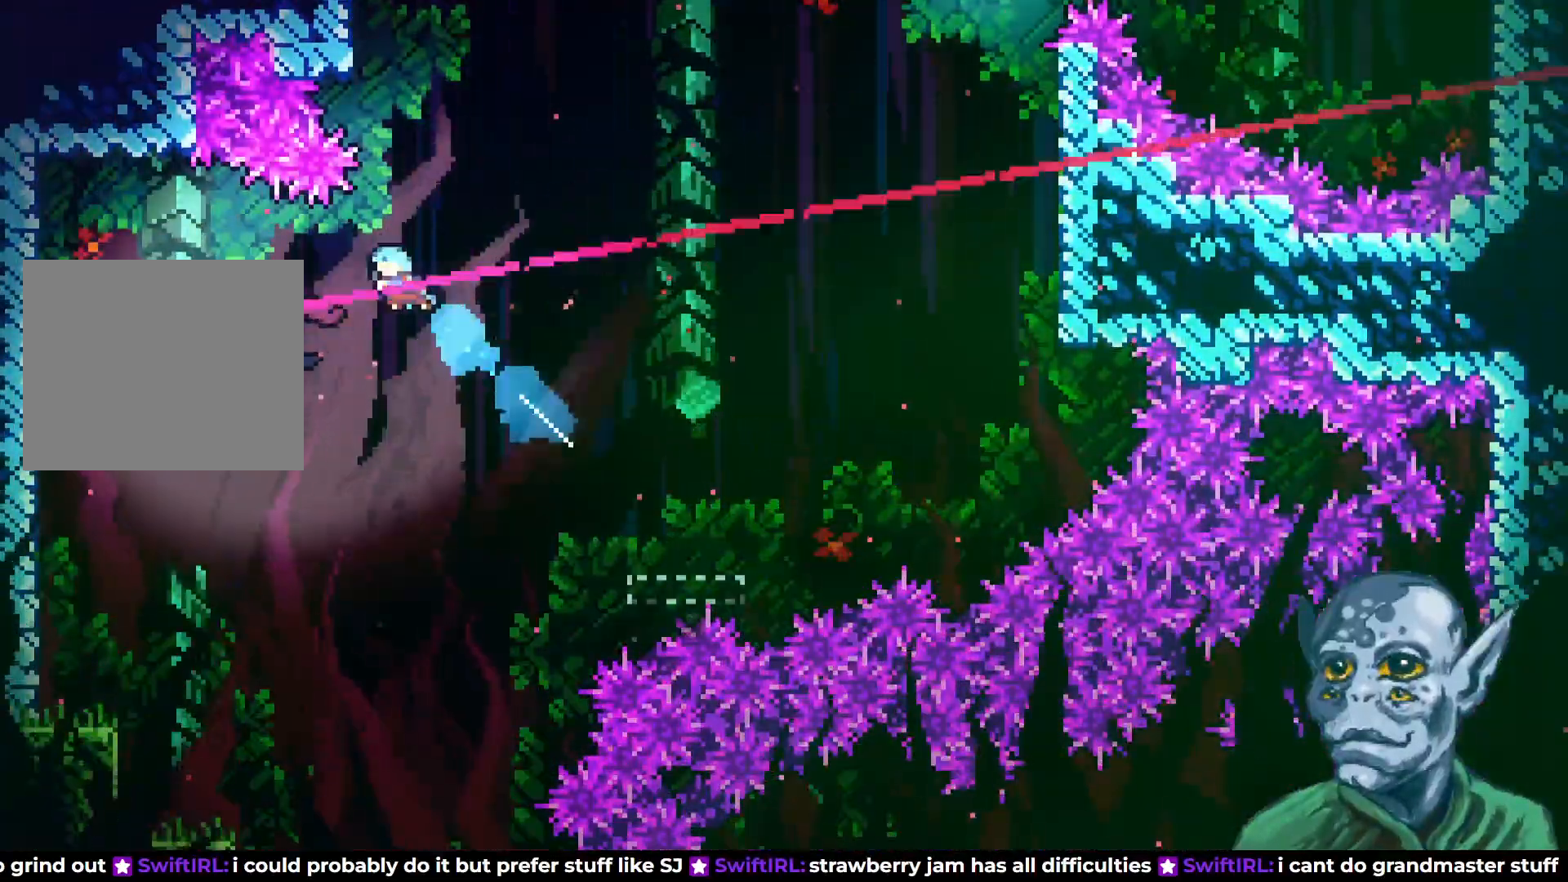
{"buttons": ["DPAD_DOWN", "DPAD_LEFT"], "left_stick": "center", "right_stick": "center", "events": [[317, "DPAD_DOWN", "down"]]}
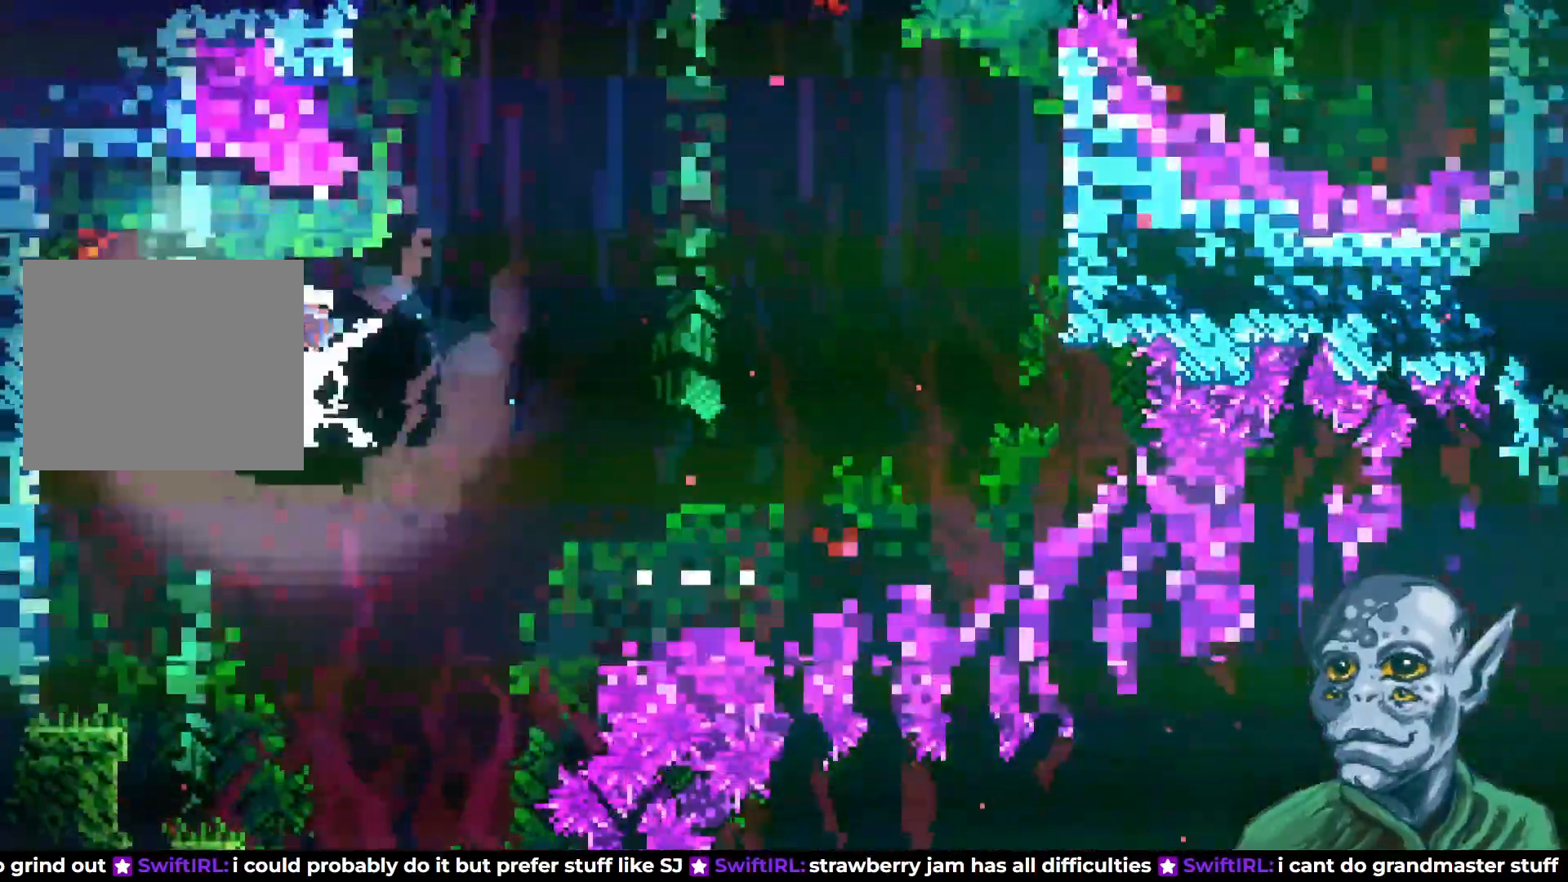
{"buttons": [], "left_stick": "center", "right_stick": "center", "events": [[33, "DPAD_DOWN", "up"], [233, "DPAD_LEFT", "up"]]}
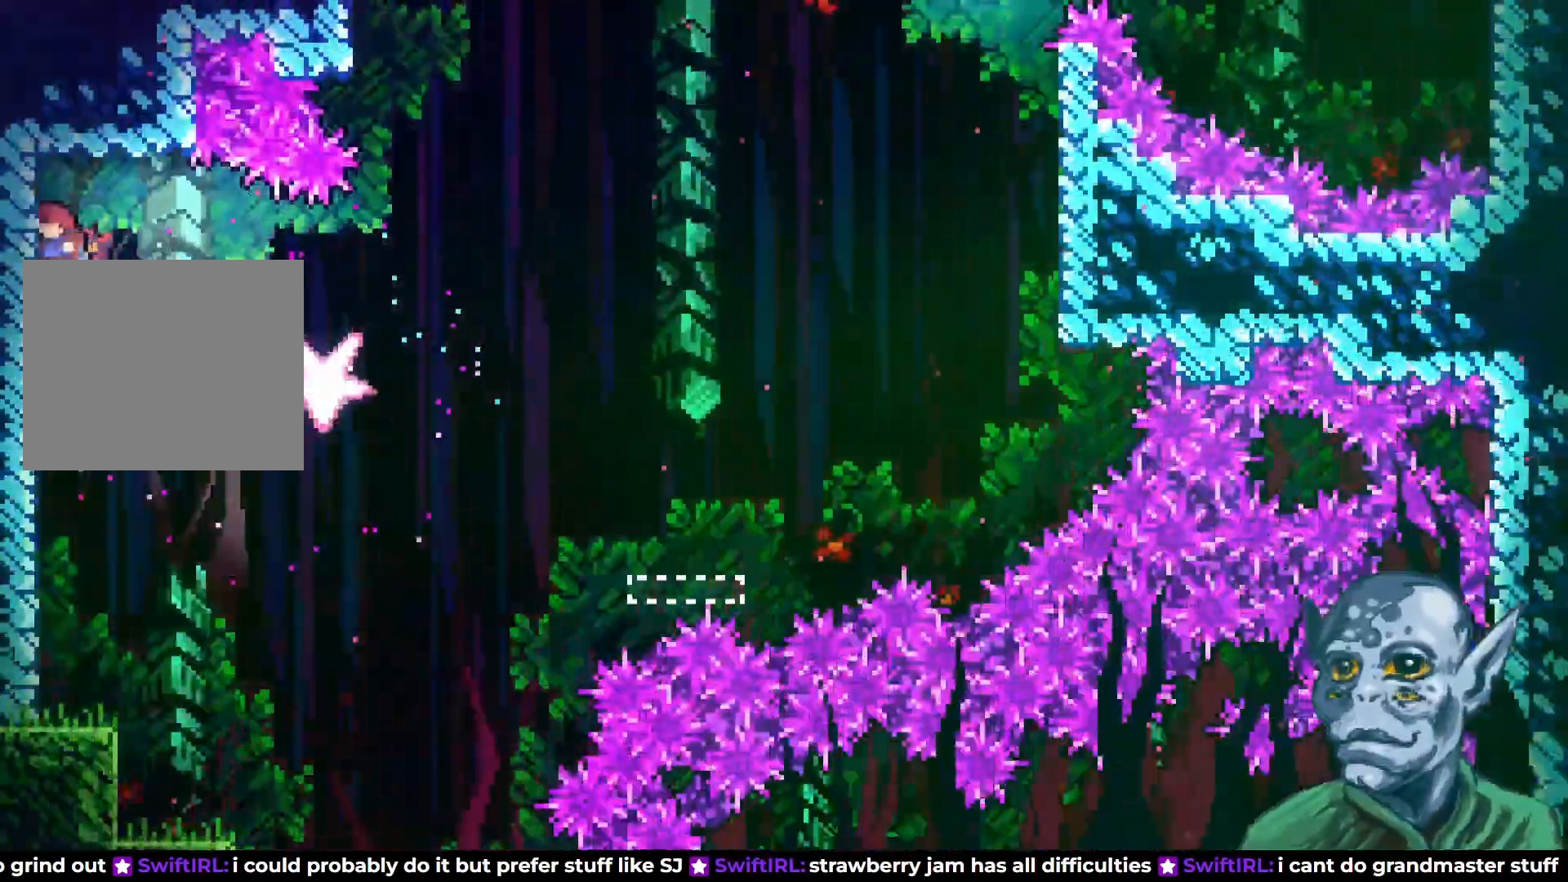
{"buttons": [], "left_stick": "center", "right_stick": "center", "events": [[50, "DPAD_RIGHT", "down"], [450, "DPAD_RIGHT", "up"]]}
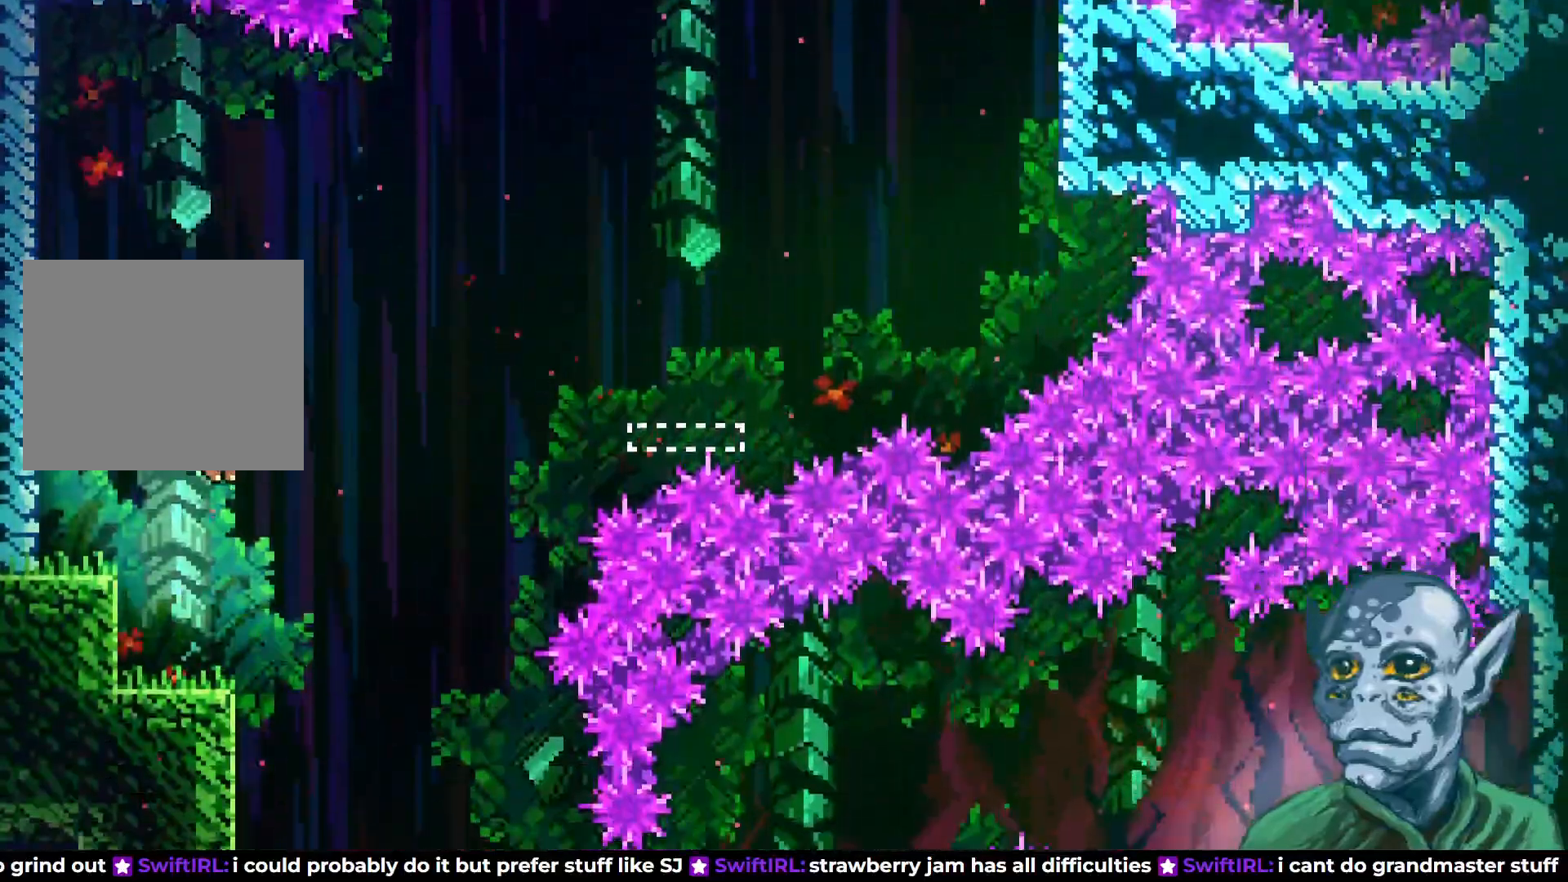
{"buttons": ["DPAD_RIGHT"], "left_stick": "center", "right_stick": "center", "events": [[400, "DPAD_RIGHT", "down"]]}
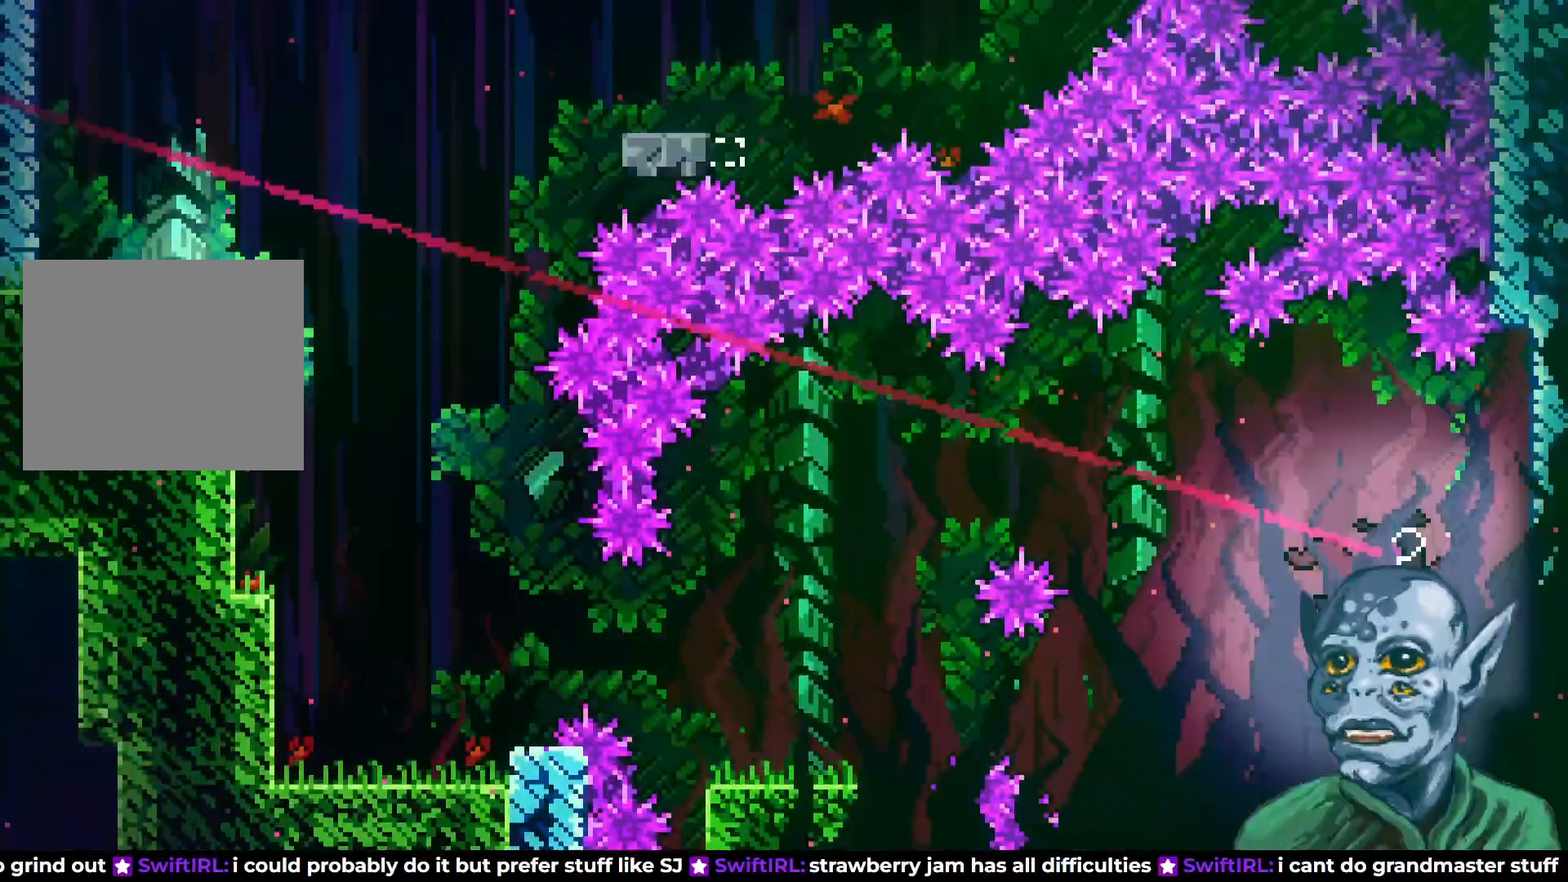
{"buttons": [], "left_stick": "center", "right_stick": "center", "events": [[250, "DPAD_RIGHT", "up"]]}
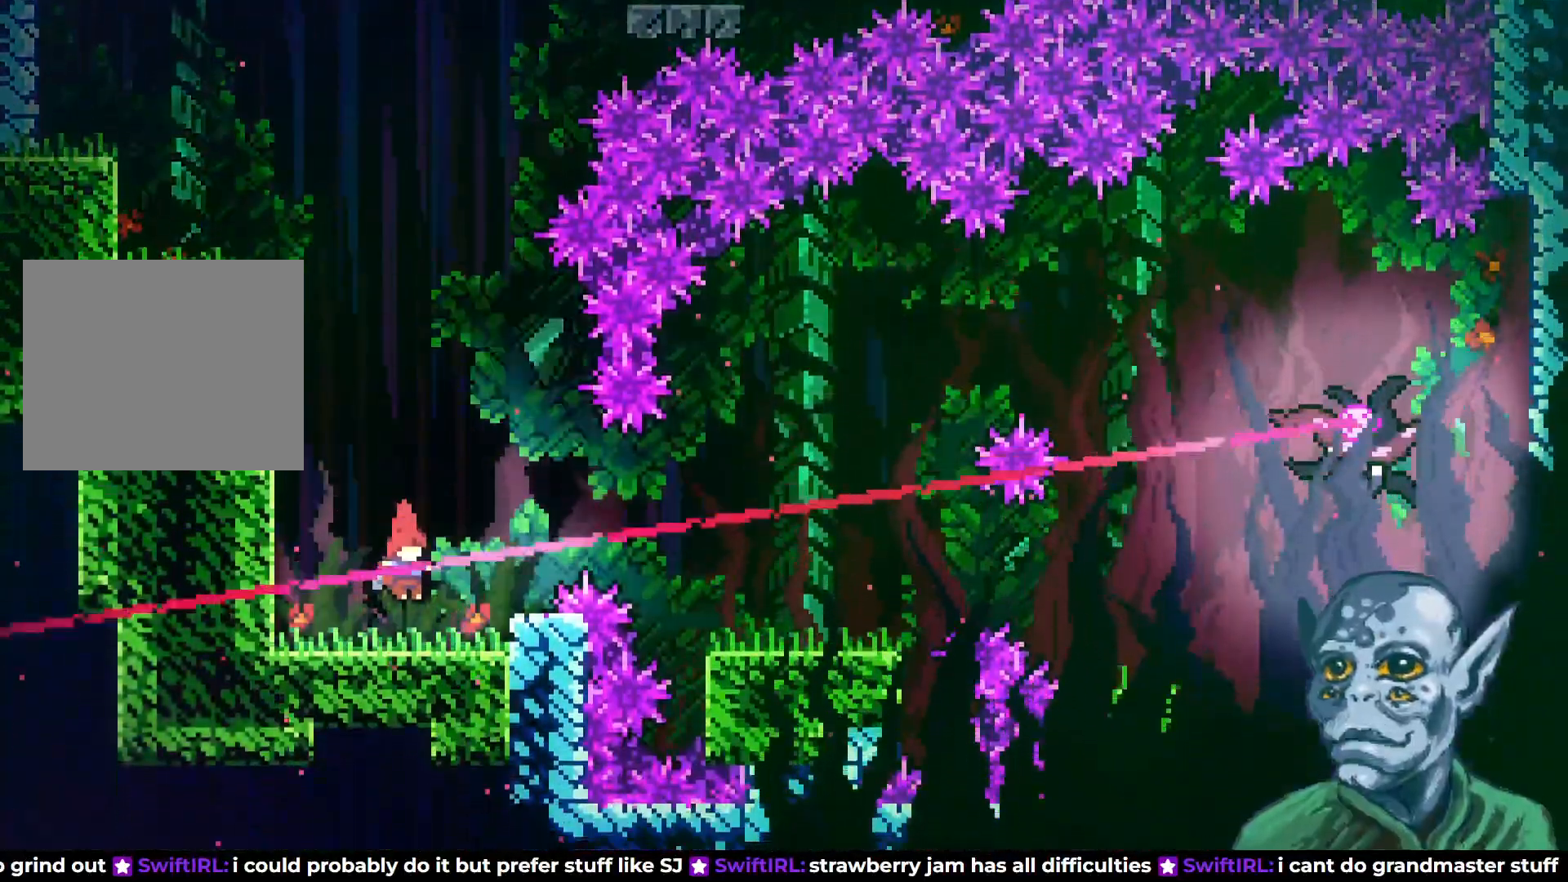
{"buttons": ["SQUARE", "DPAD_UP"], "left_stick": "center", "right_stick": "center", "events": [[283, "CROSS", "down"], [283, "DPAD_UP", "down"], [433, "CROSS", "up"], [433, "SQUARE", "down"]]}
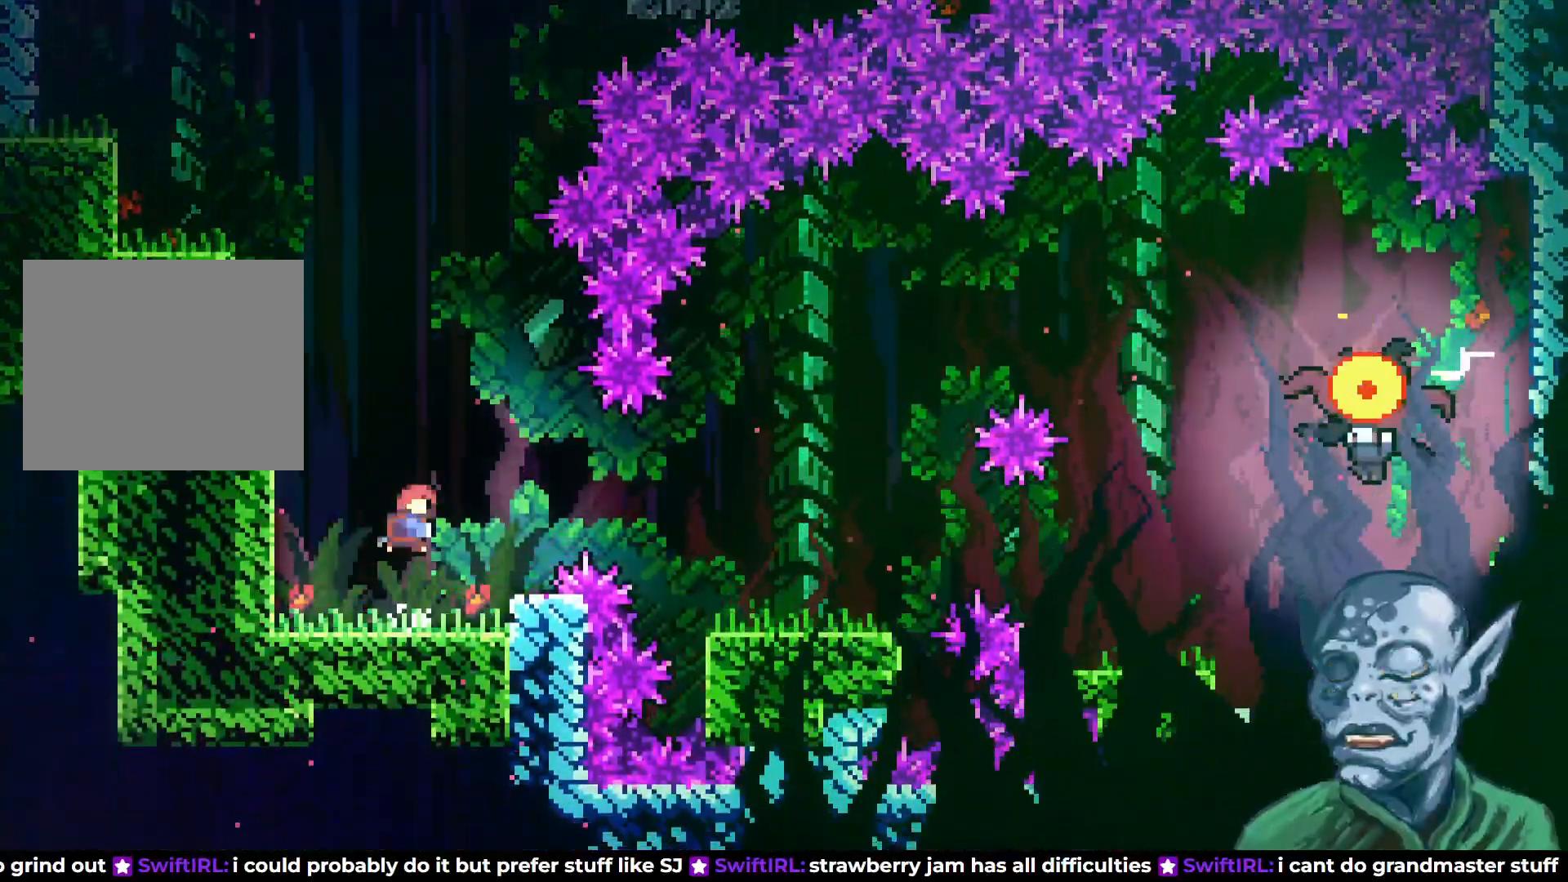
{"buttons": [], "left_stick": "center", "right_stick": "center", "events": [[33, "SQUARE", "up"], [100, "DPAD_UP", "up"], [283, "DPAD_RIGHT", "down"], [483, "DPAD_RIGHT", "up"]]}
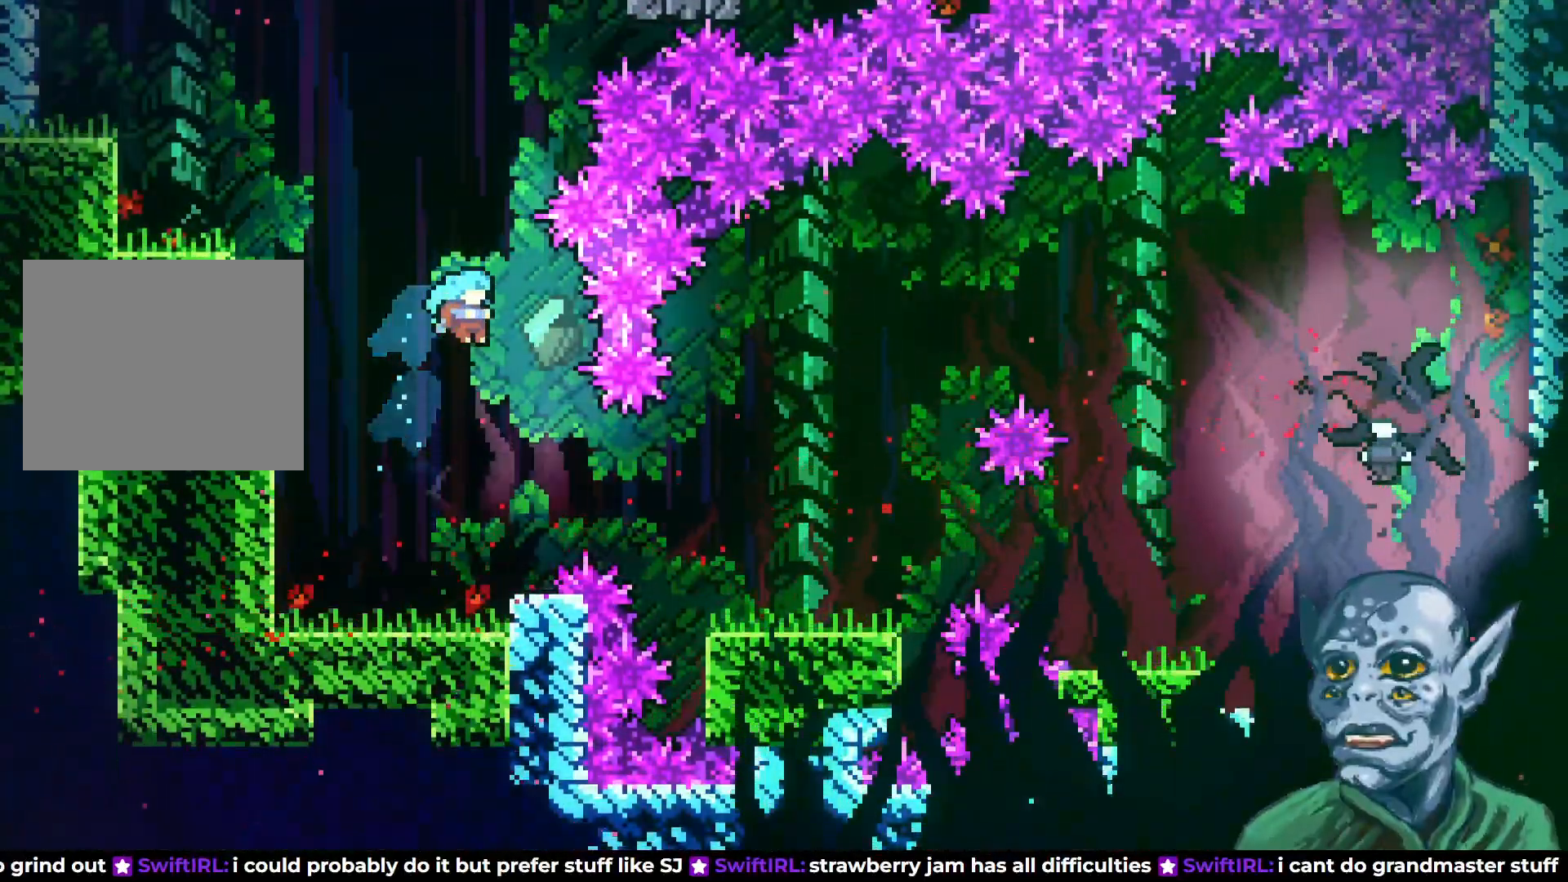
{"buttons": ["CROSS", "DPAD_RIGHT"], "left_stick": "center", "right_stick": "center", "events": [[183, "DPAD_RIGHT", "down"], [433, "CROSS", "down"]]}
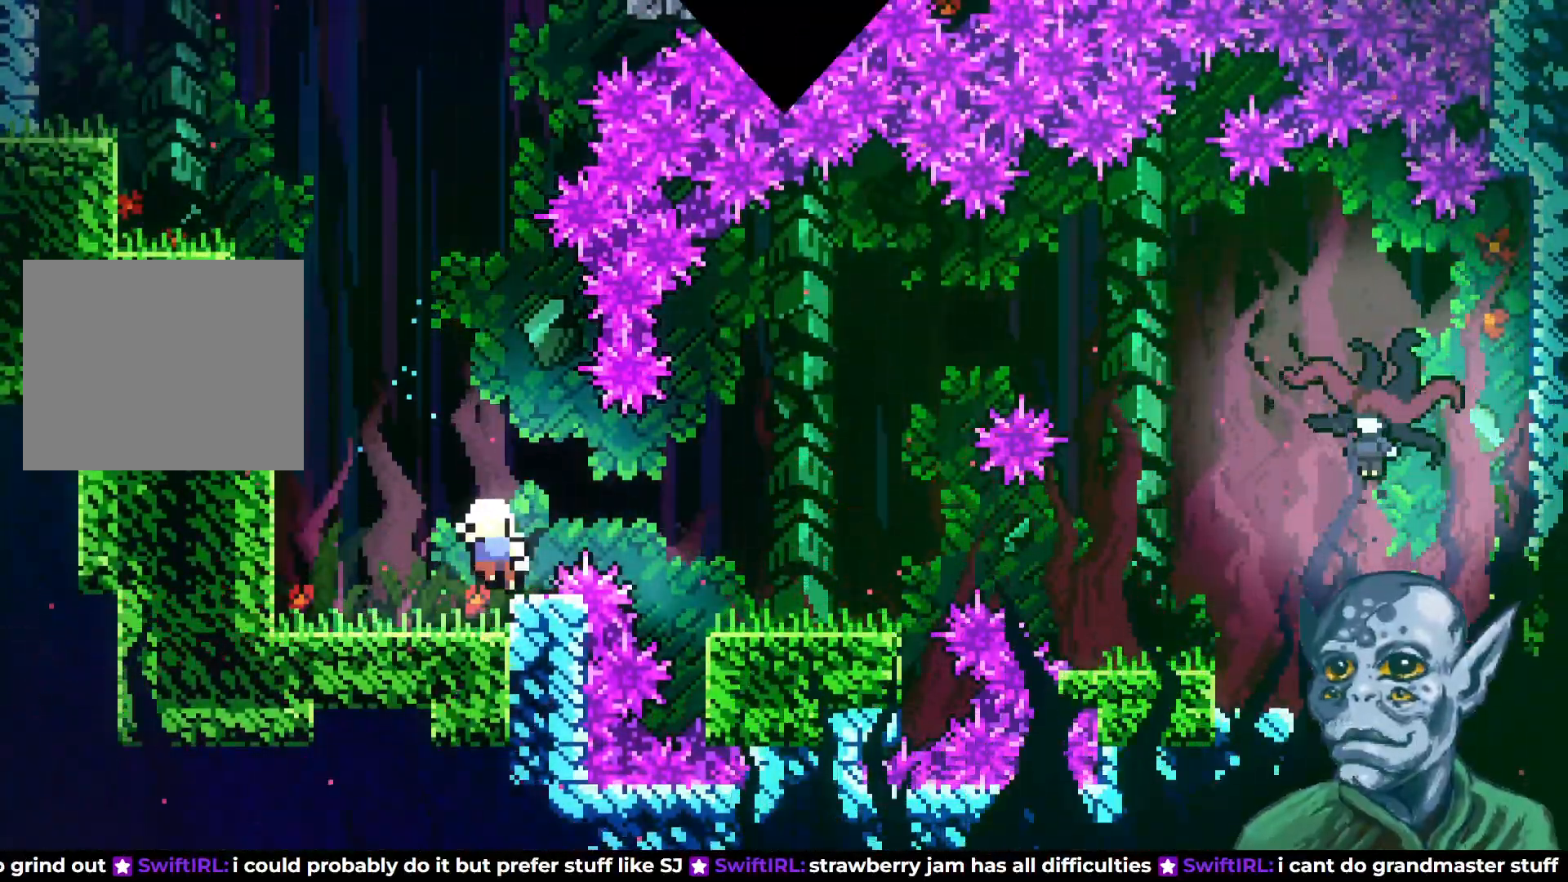
{"buttons": [], "left_stick": "center", "right_stick": "center", "events": [[17, "CROSS", "up"], [333, "DPAD_RIGHT", "up"]]}